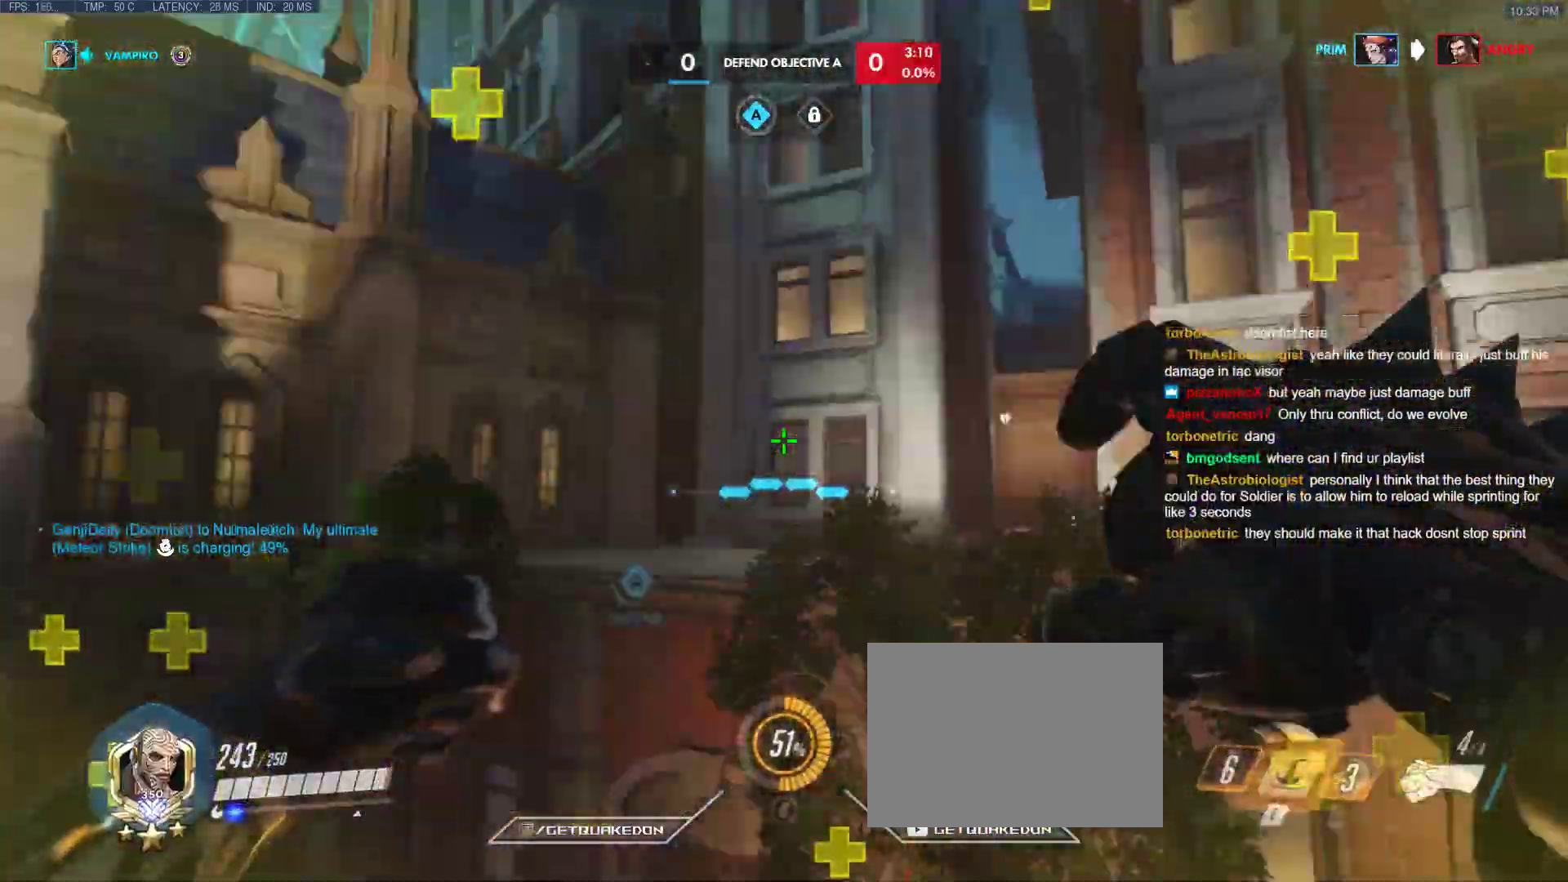
Gameplay with keyboard; each line is a JSON object with the keys held at the frame after it. "events" lists presses ("down") and releases ("up") of "1", "2", "3", "4", "5", "a", "alt", "b", "c", "caps_lock", "ctrl", "d", "e", "f", "g", "n", "q", "r", "s", "shift", "space", "t", "tab", "v", "w", "x" and "z" between this image and that frame as [ms after this image, input, new state], when the widget could be followed in between. No other keys are recorded. Mouse input is not recorded.
{"keys": ["w"], "events": [[67, "w", "down"], [117, "e", "up"], [350, "e", "down"], [433, "a", "up"], [433, "e", "up"]]}
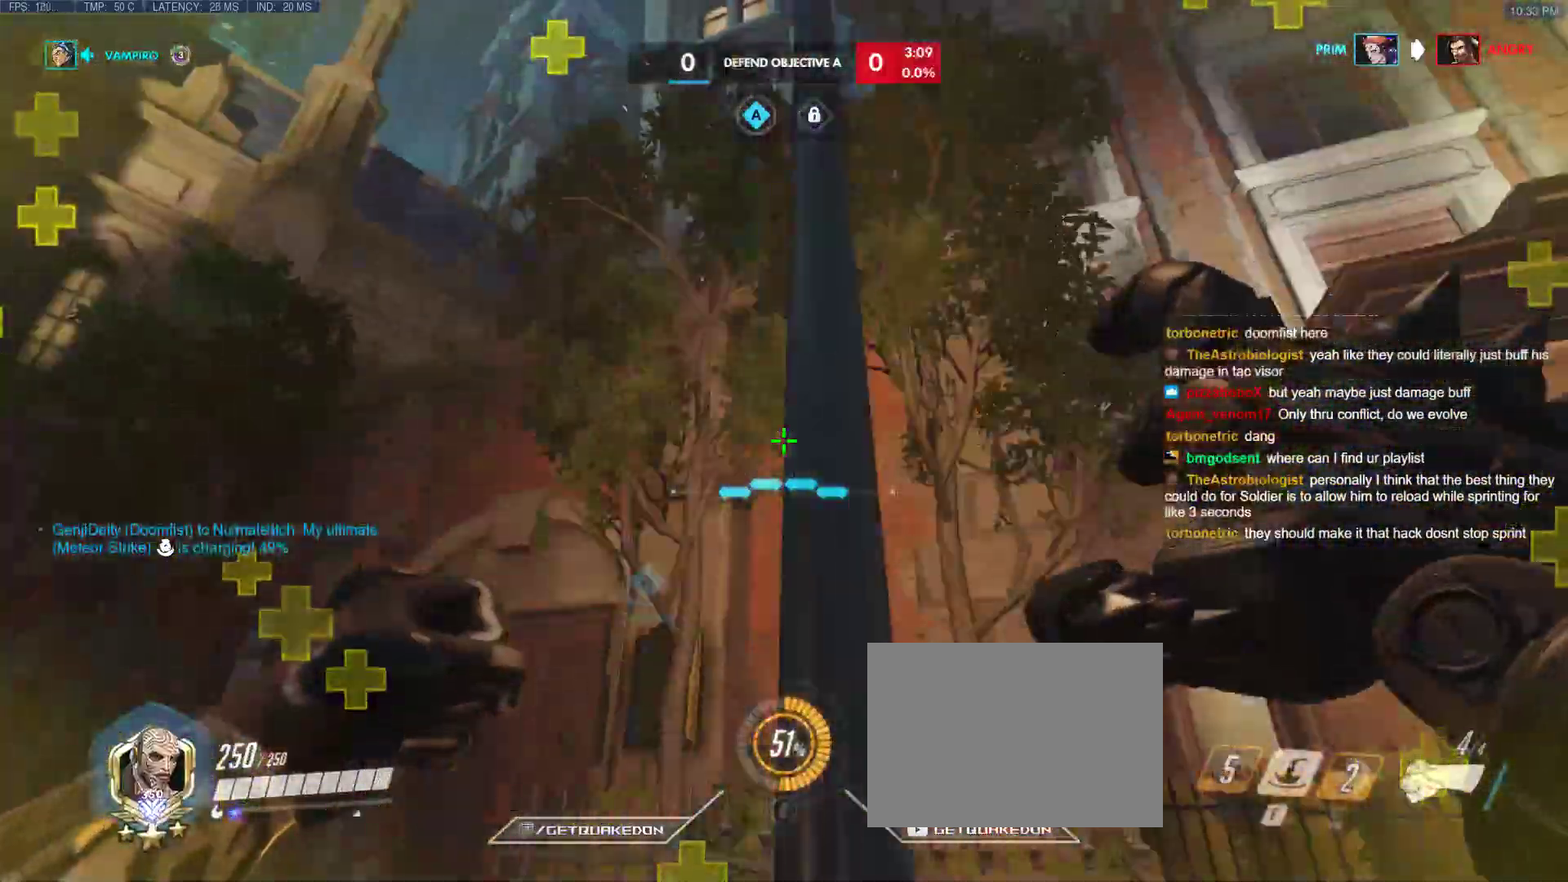
{"keys": [], "events": [[83, "w", "up"]]}
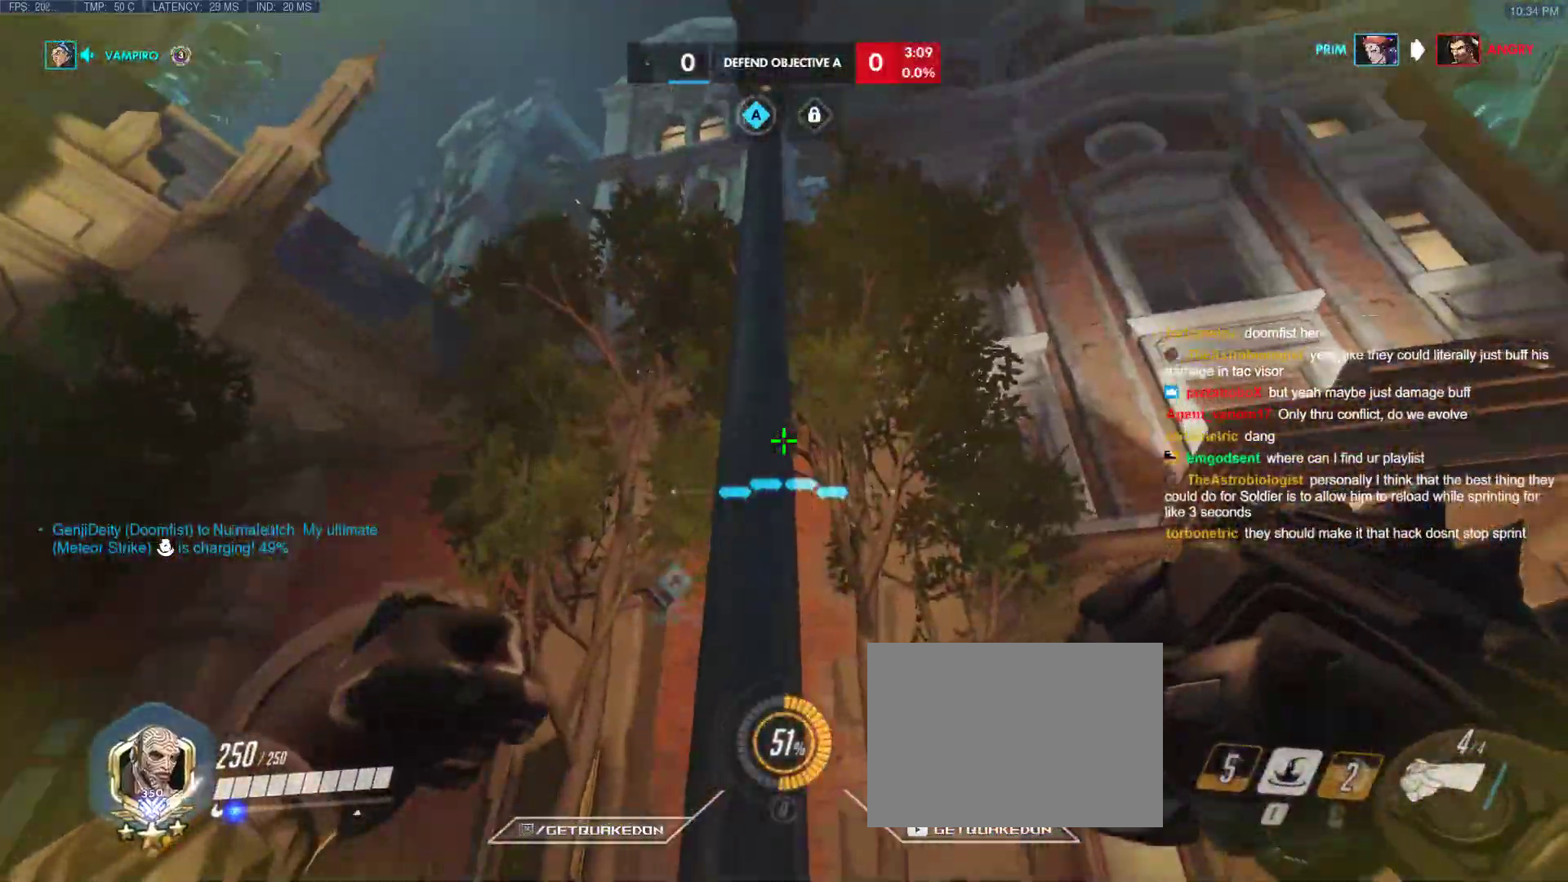
{"keys": ["r", "w"], "events": [[50, "d", "down"], [183, "w", "down"], [233, "d", "up"], [383, "r", "down"]]}
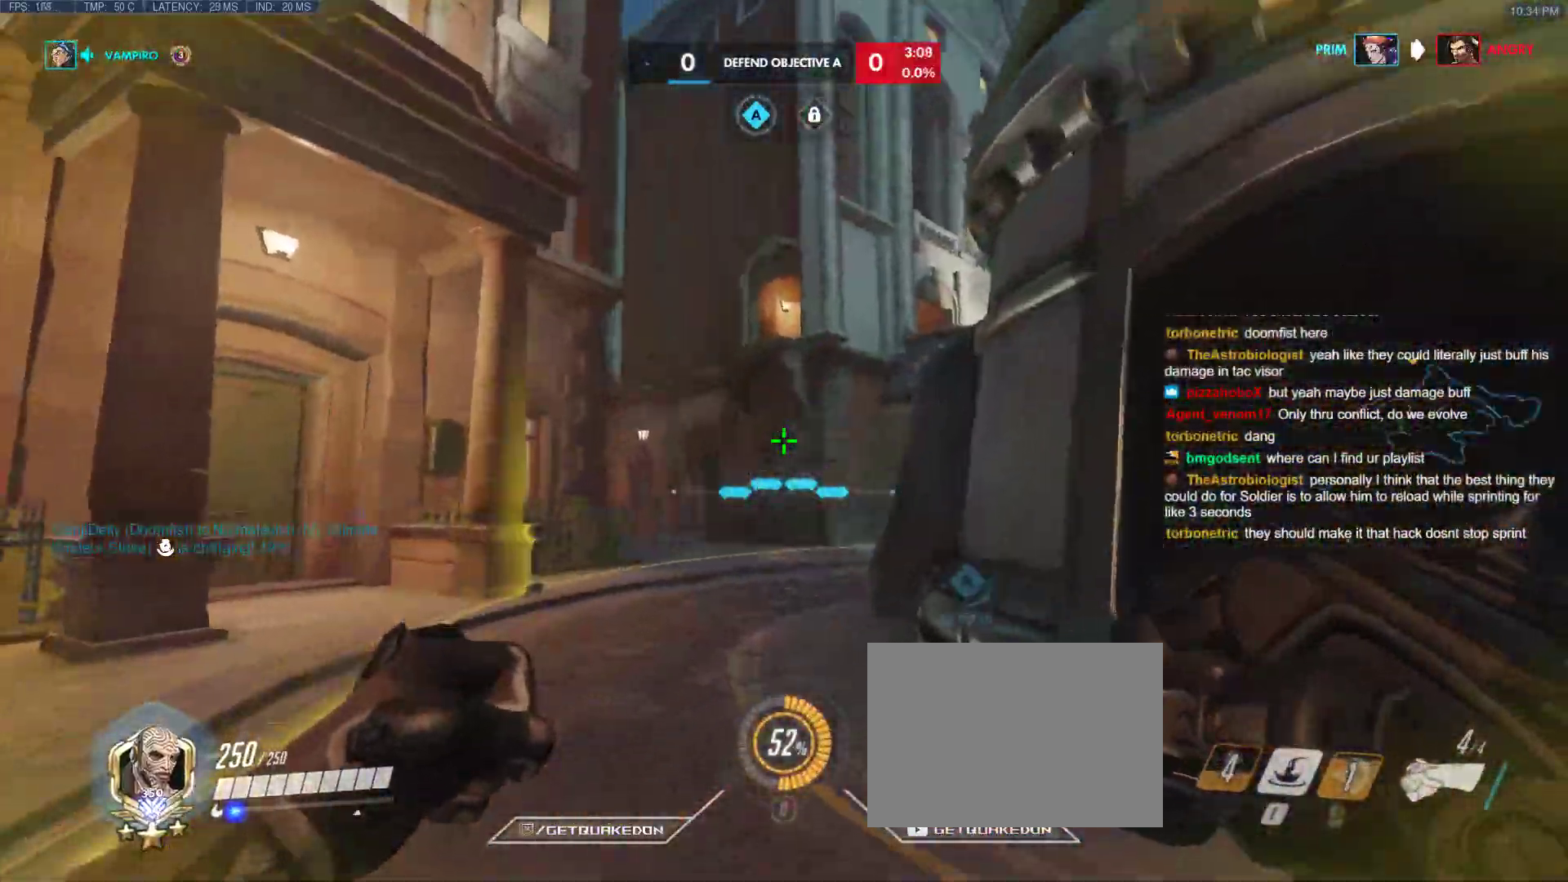
{"keys": ["w"], "events": [[17, "r", "up"], [17, "space", "down"], [200, "space", "up"]]}
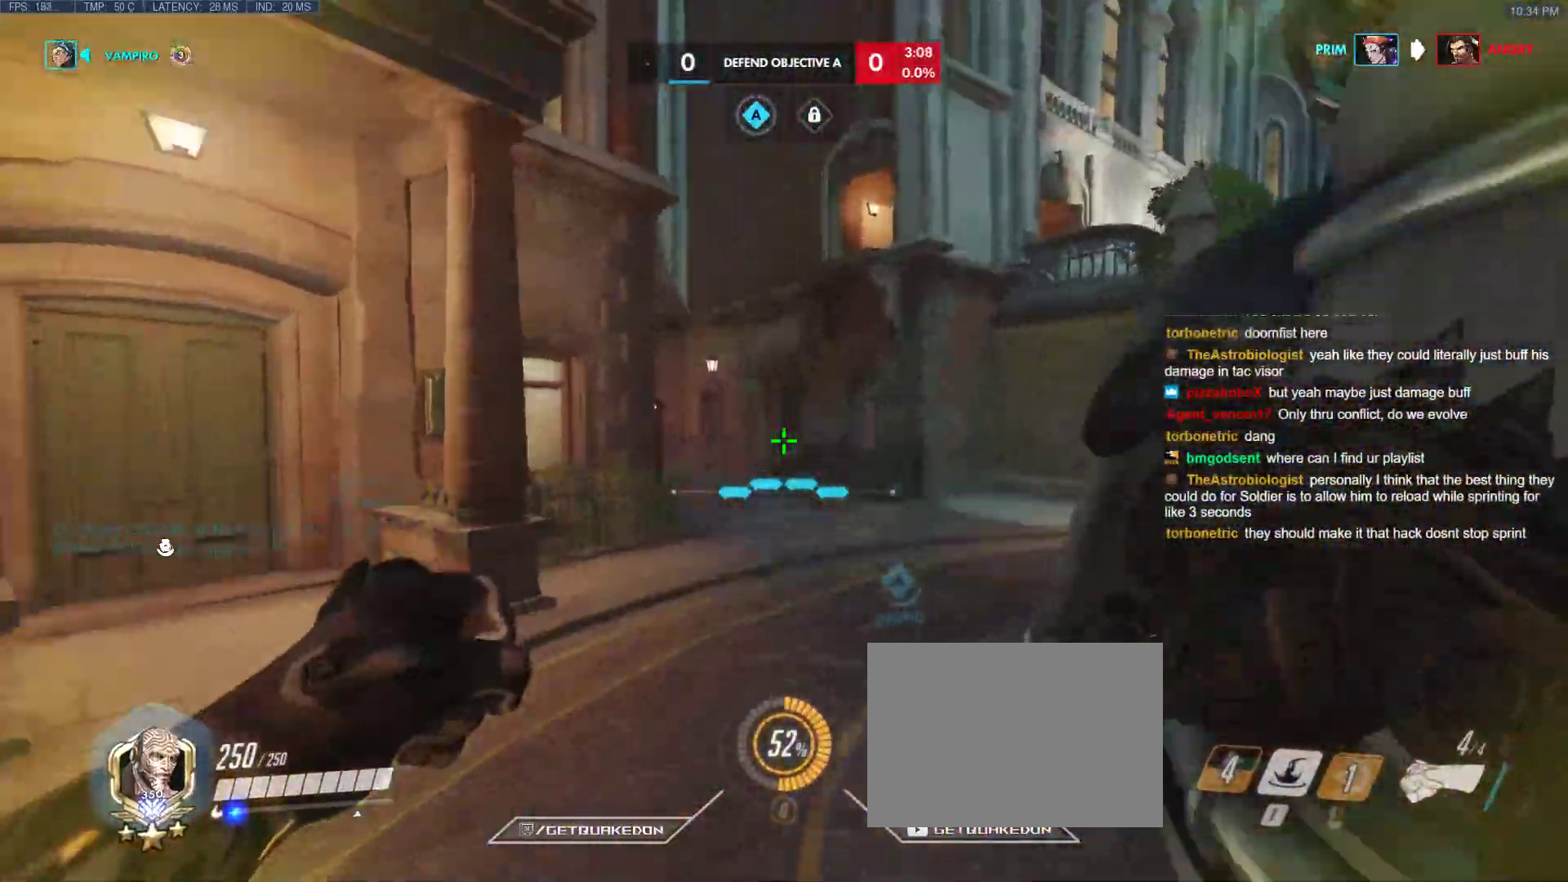
{"keys": ["w"], "events": [[83, "d", "down"], [317, "d", "up"]]}
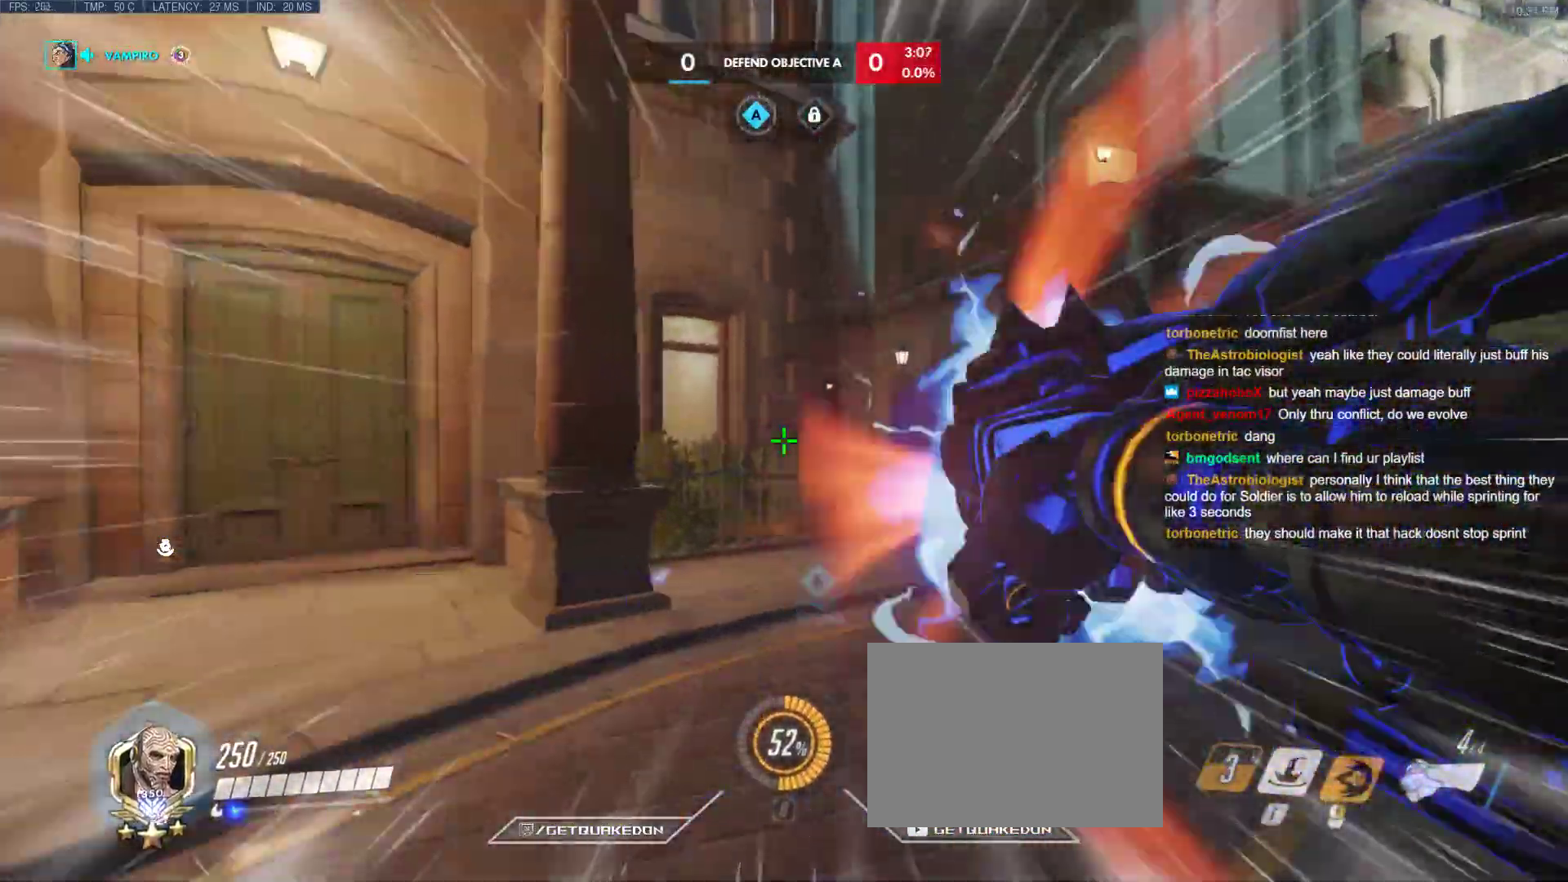
{"keys": ["w"], "events": [[100, "space", "down"], [333, "space", "up"]]}
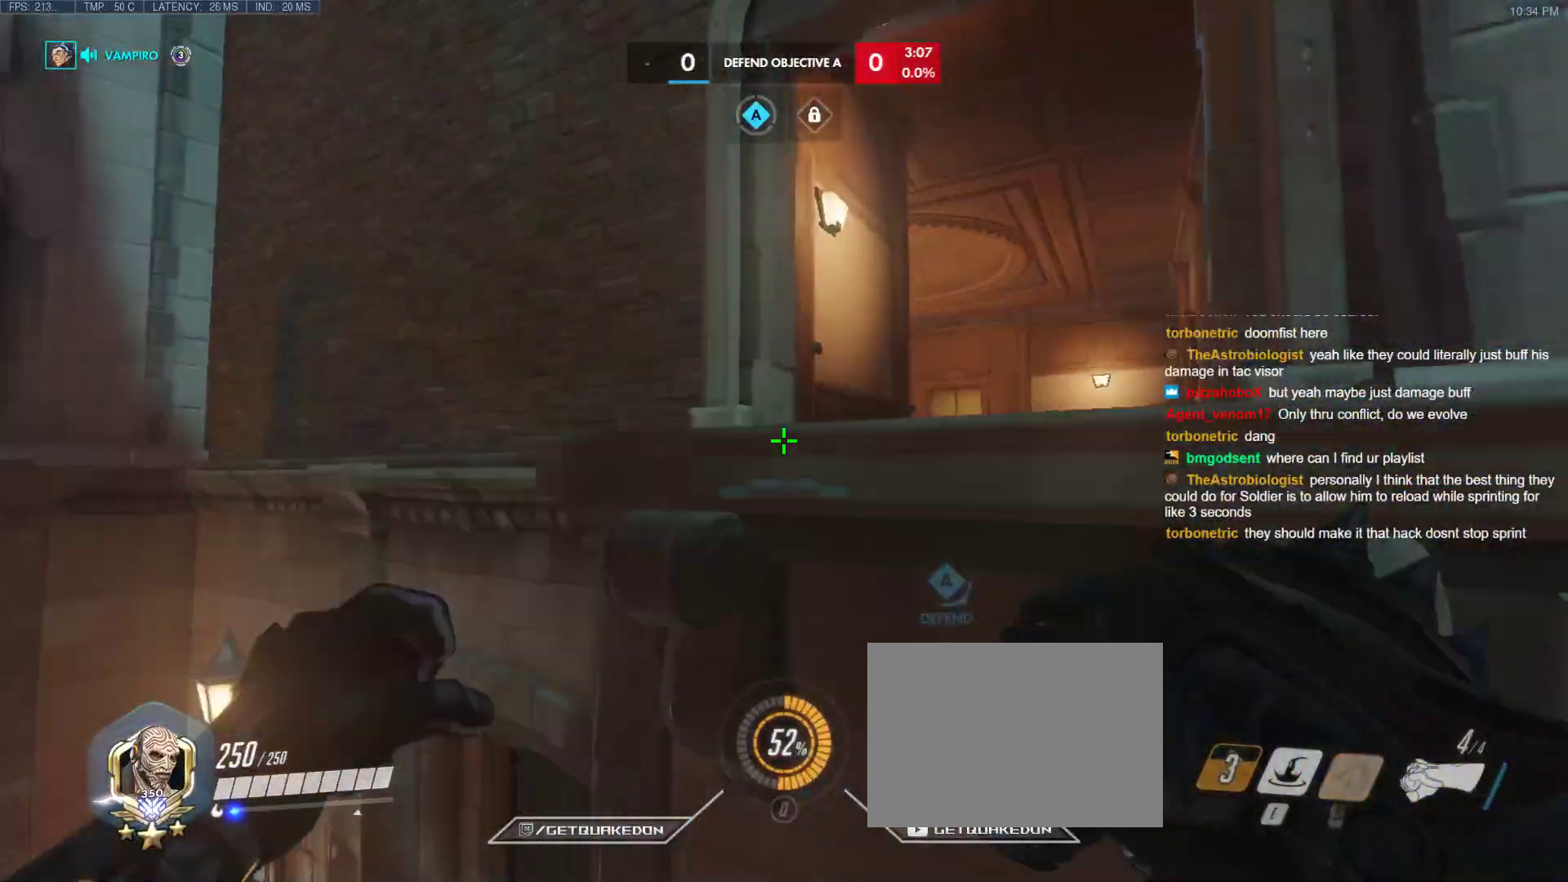
{"keys": ["ctrl", "d", "s"], "events": [[117, "d", "down"], [150, "w", "up"], [200, "s", "down"], [250, "ctrl", "down"]]}
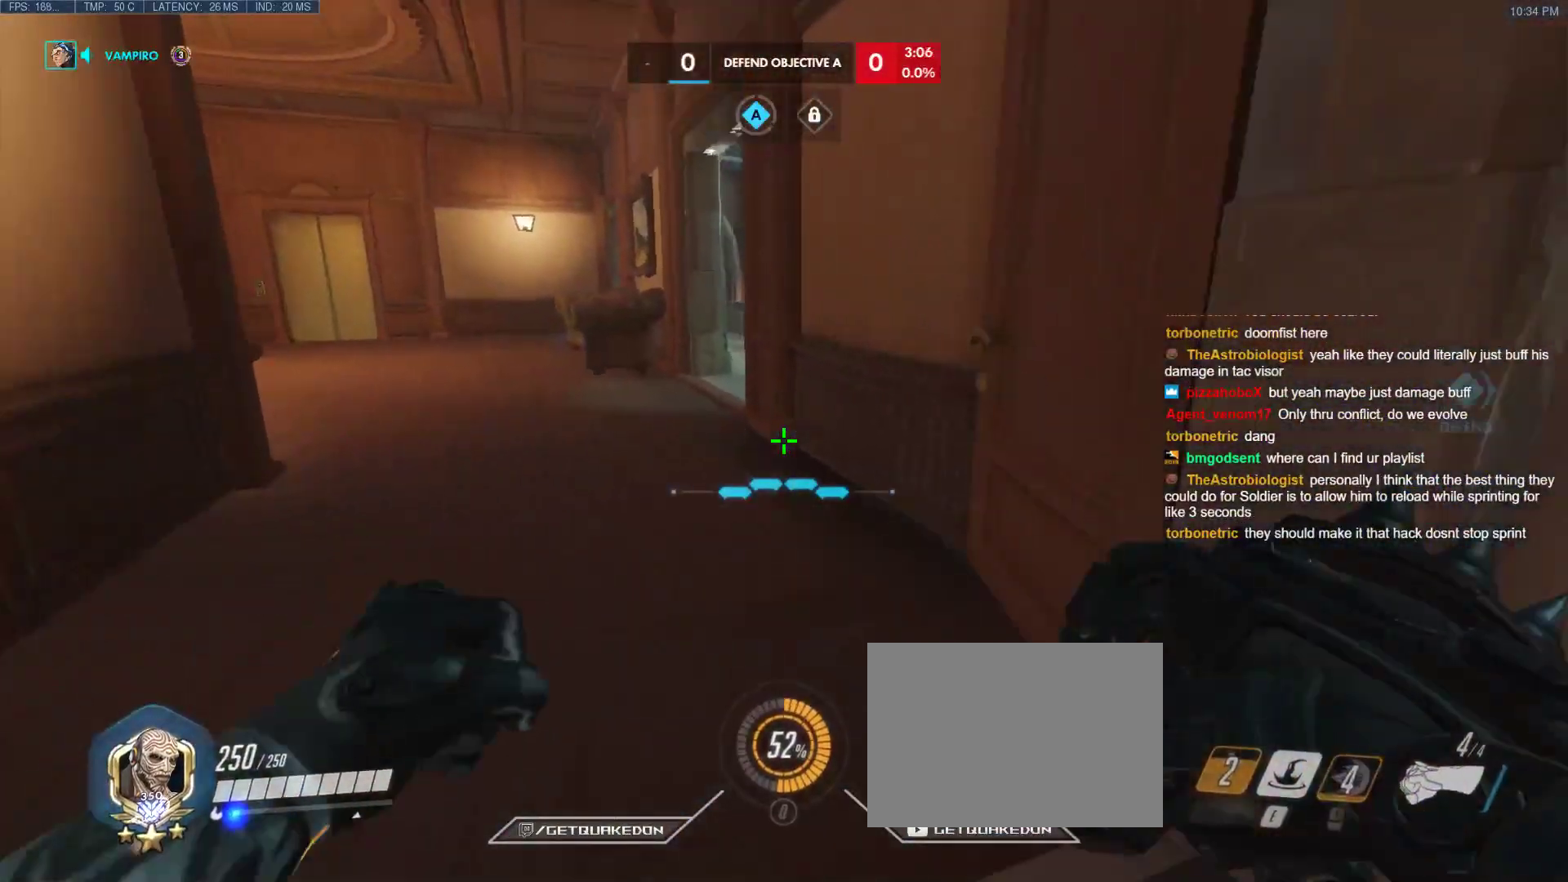
{"keys": ["ctrl"], "events": [[167, "d", "up"], [267, "s", "up"], [317, "a", "down"], [500, "a", "up"]]}
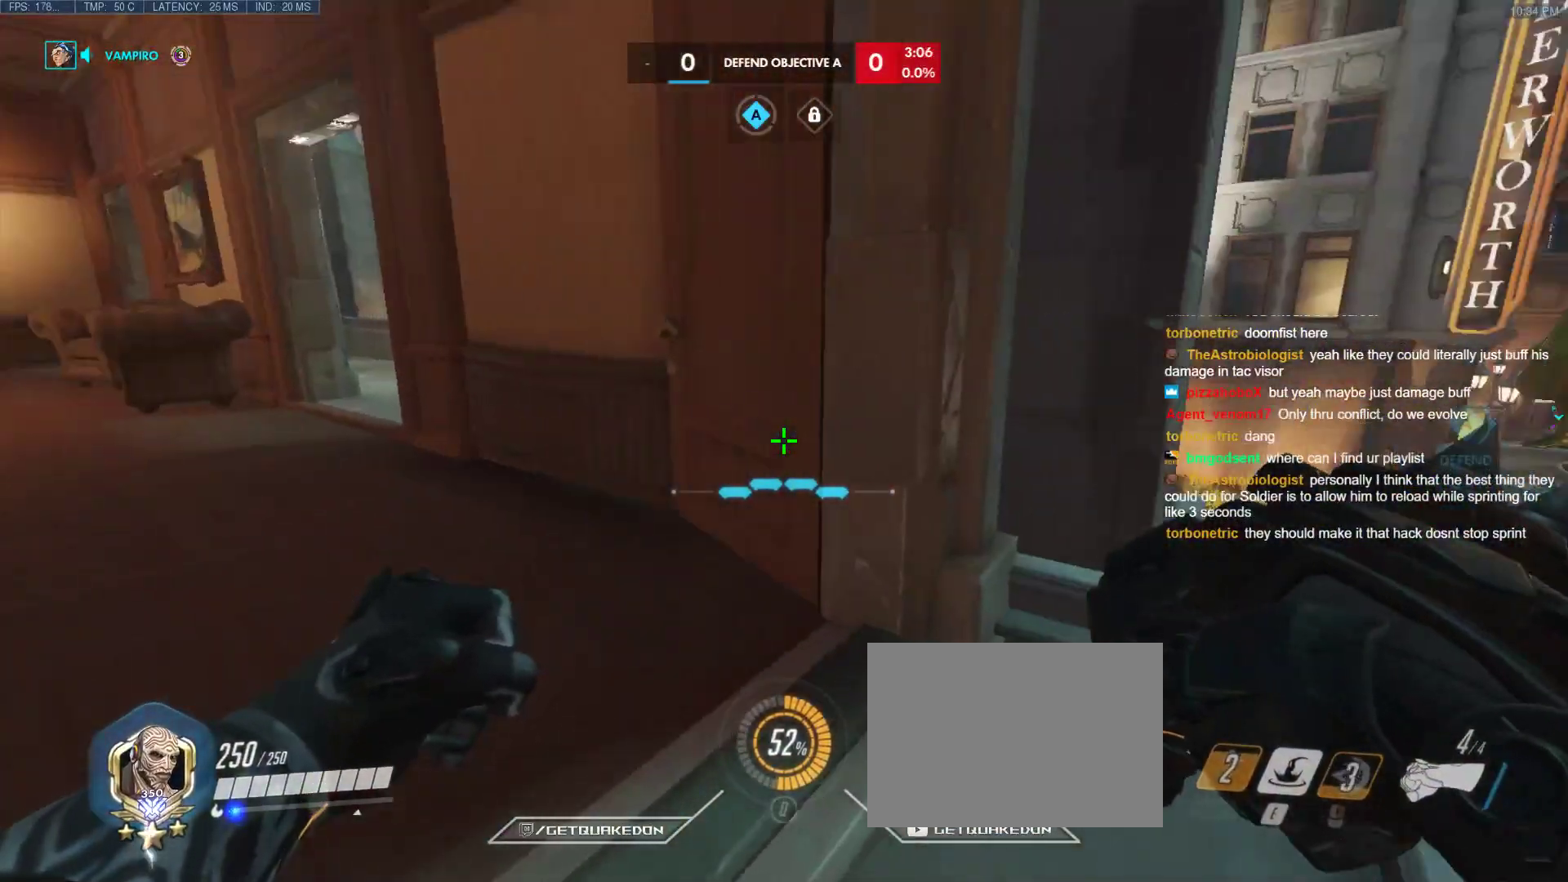
{"keys": ["ctrl"], "events": [[100, "s", "down"], [233, "d", "down"], [333, "s", "up"], [383, "d", "up"]]}
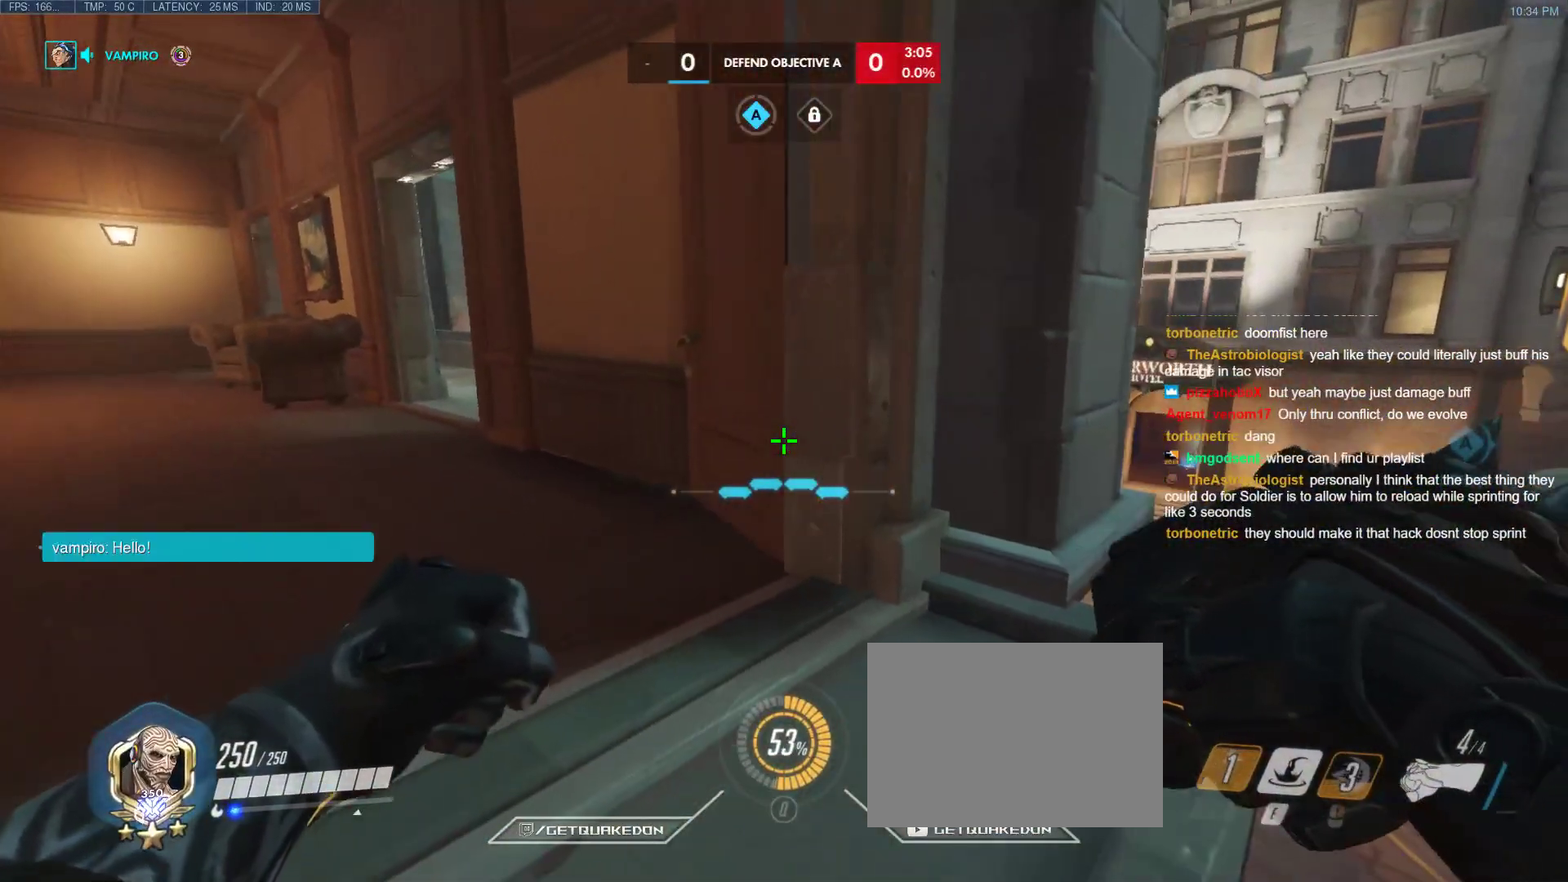
{"keys": ["ctrl", "w"], "events": [[250, "a", "down"], [250, "w", "down"], [400, "a", "up"]]}
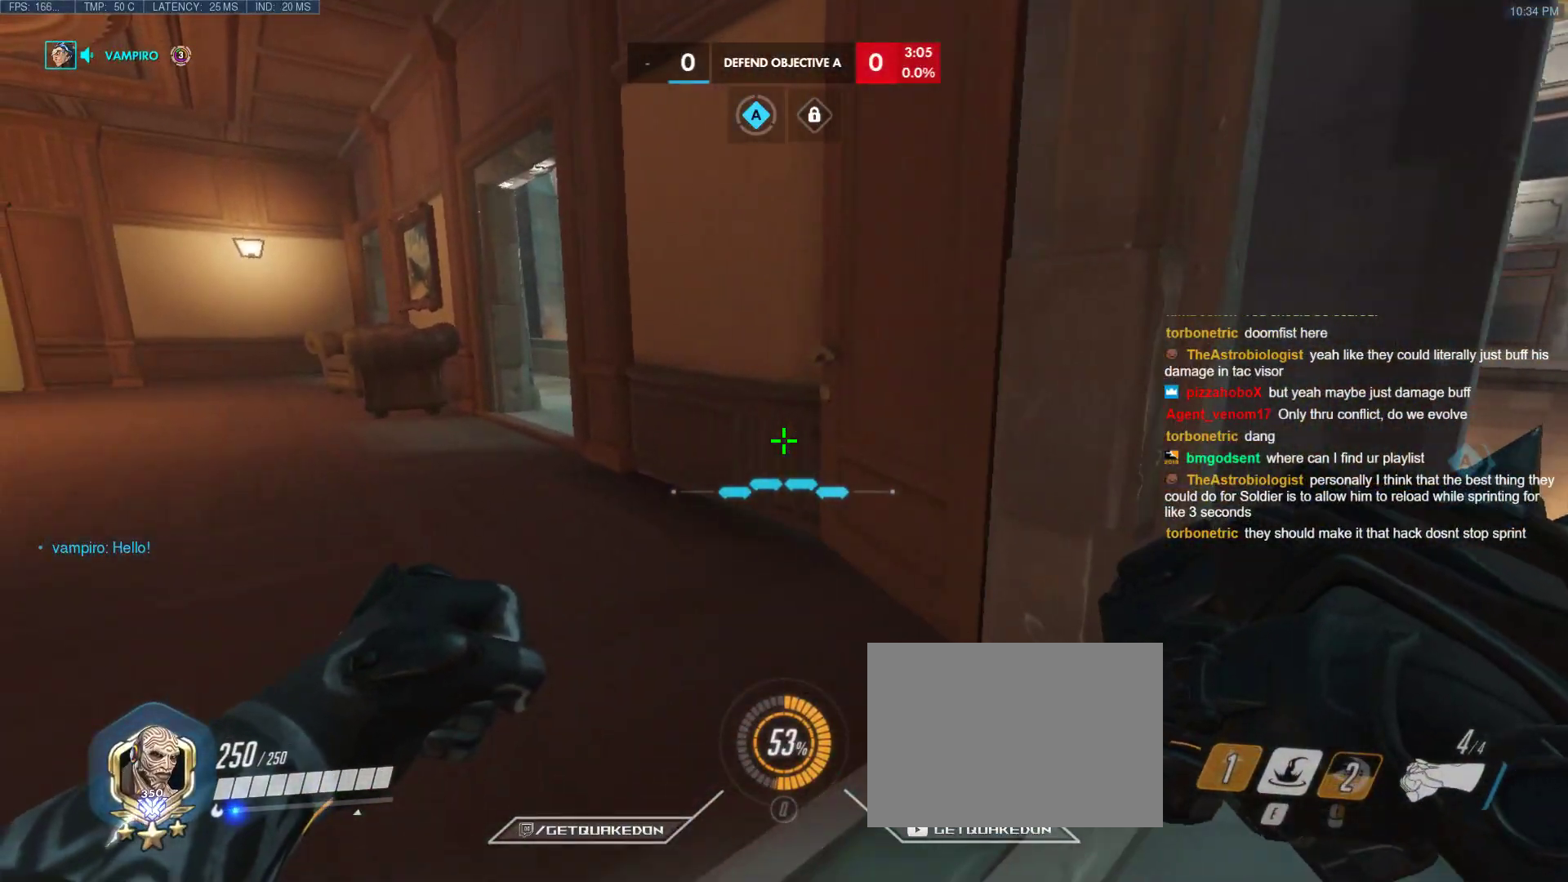
{"keys": ["a", "ctrl"], "events": [[33, "a", "down"], [400, "w", "up"]]}
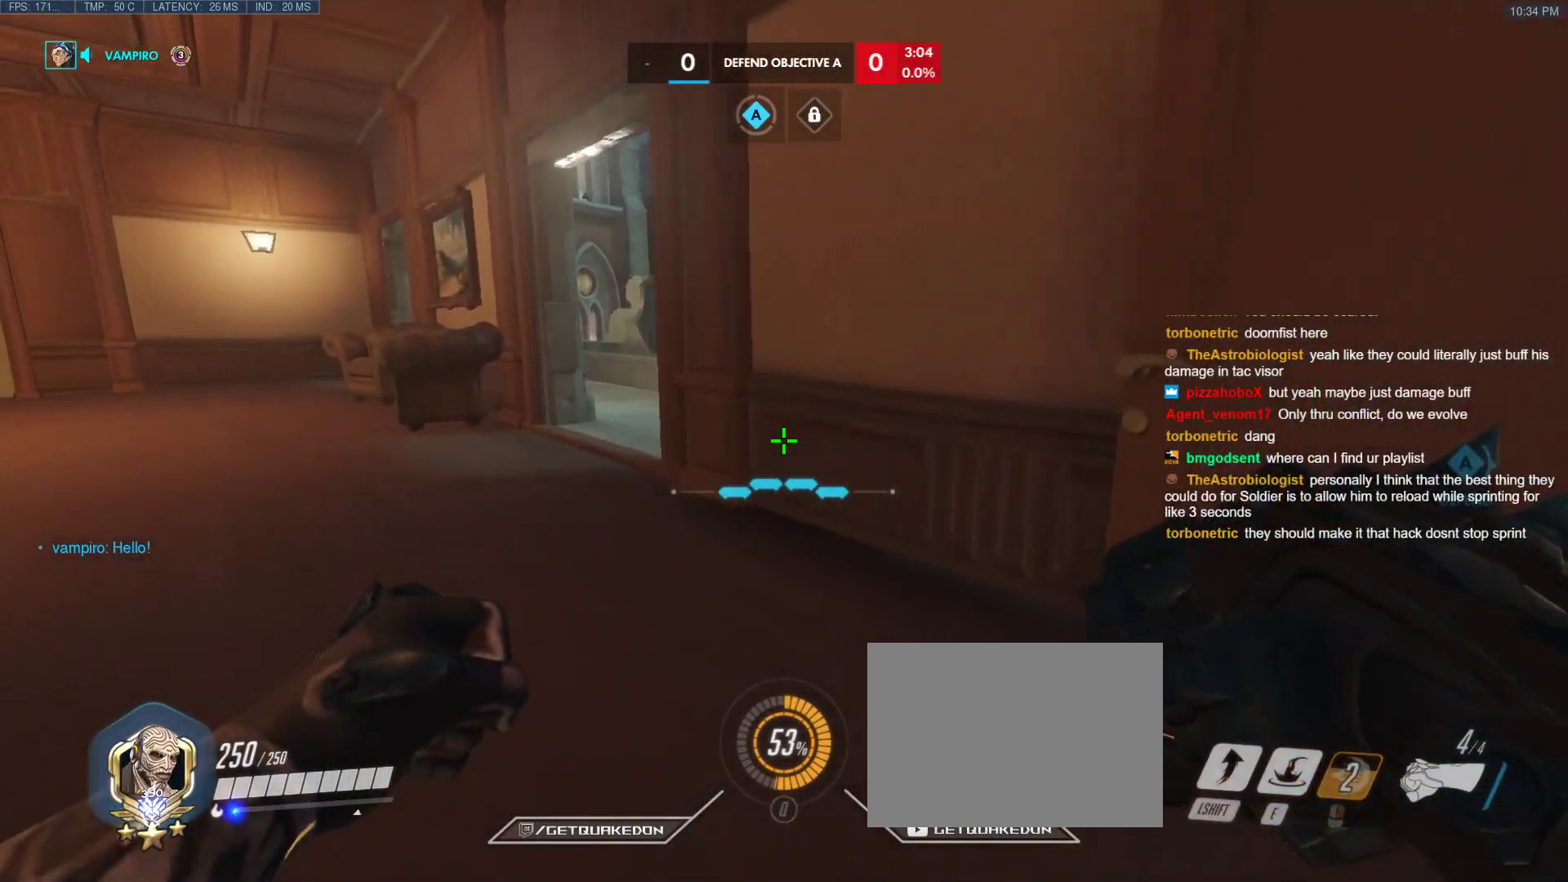
{"keys": ["a", "ctrl", "w"], "events": [[283, "w", "down"]]}
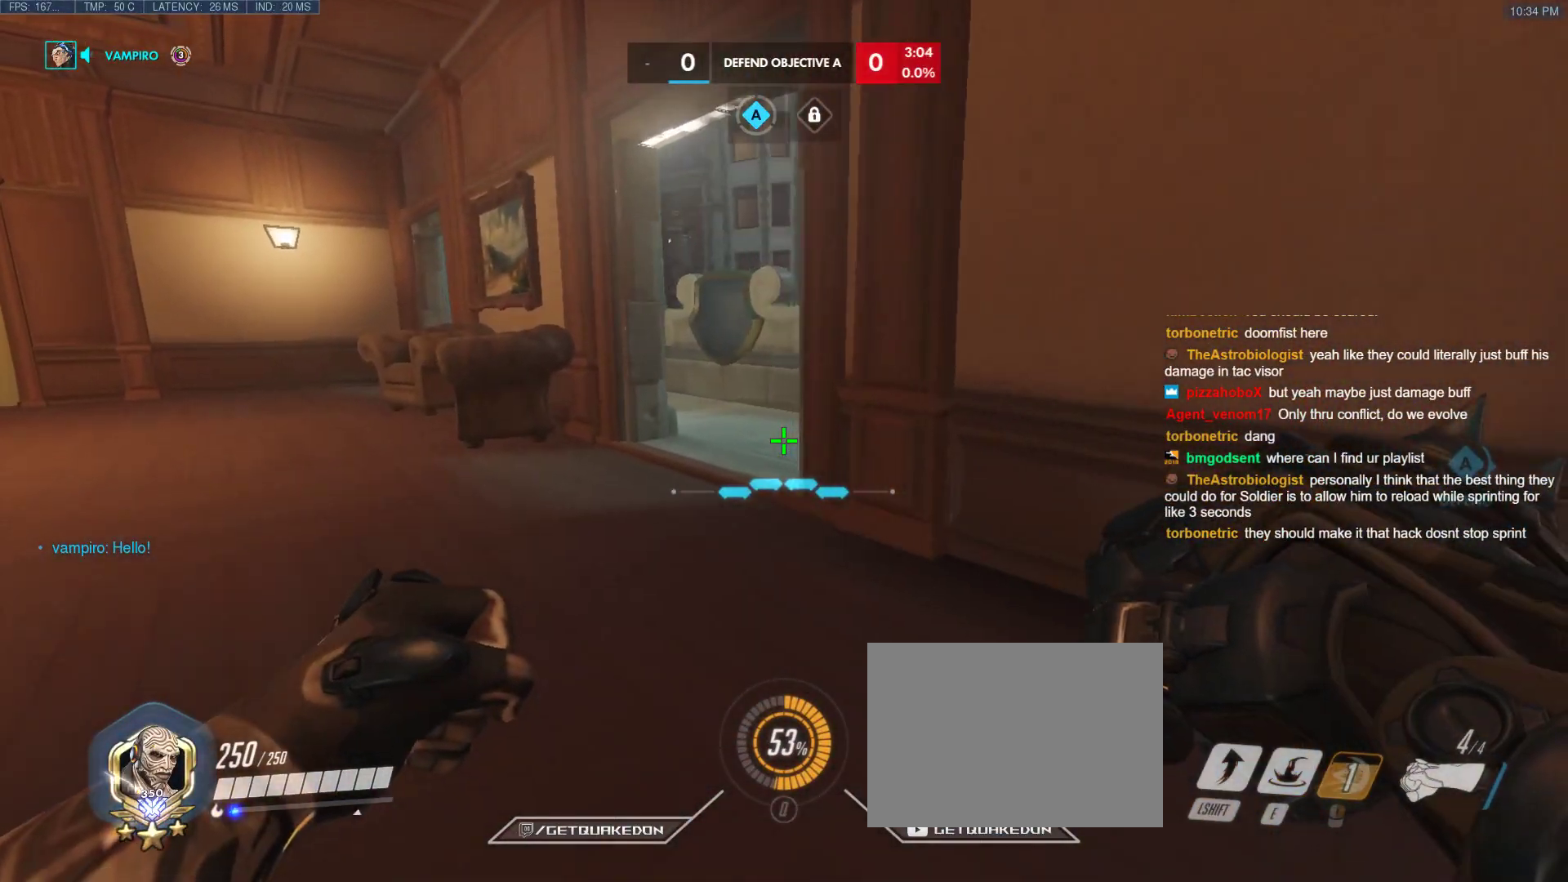
{"keys": ["ctrl", "tab", "w"], "events": [[300, "a", "up"], [433, "tab", "down"]]}
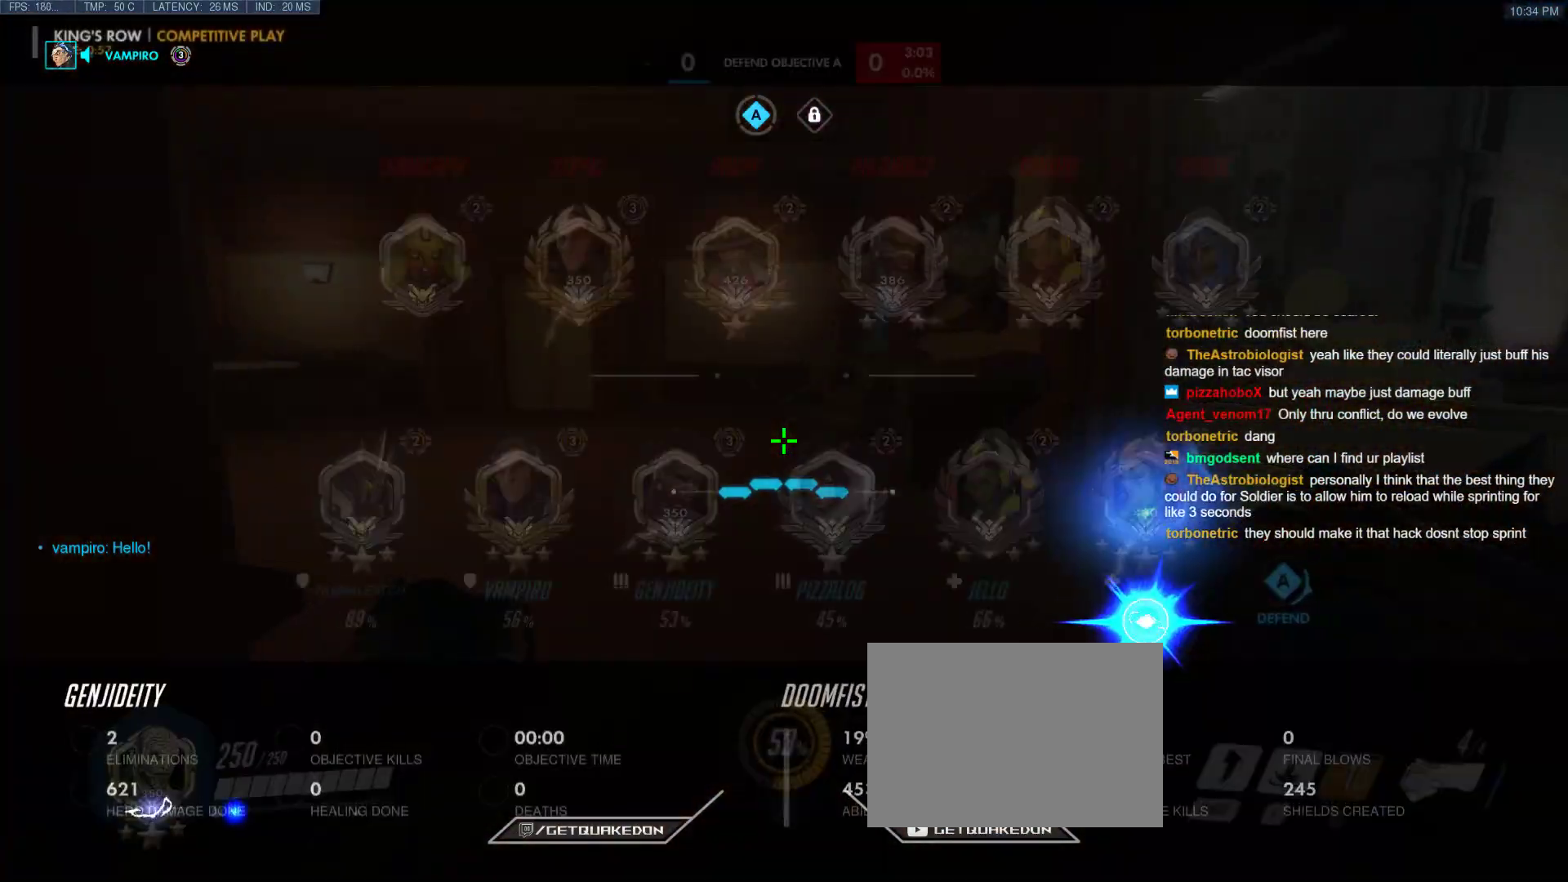
{"keys": ["ctrl", "w"], "events": [[317, "tab", "up"]]}
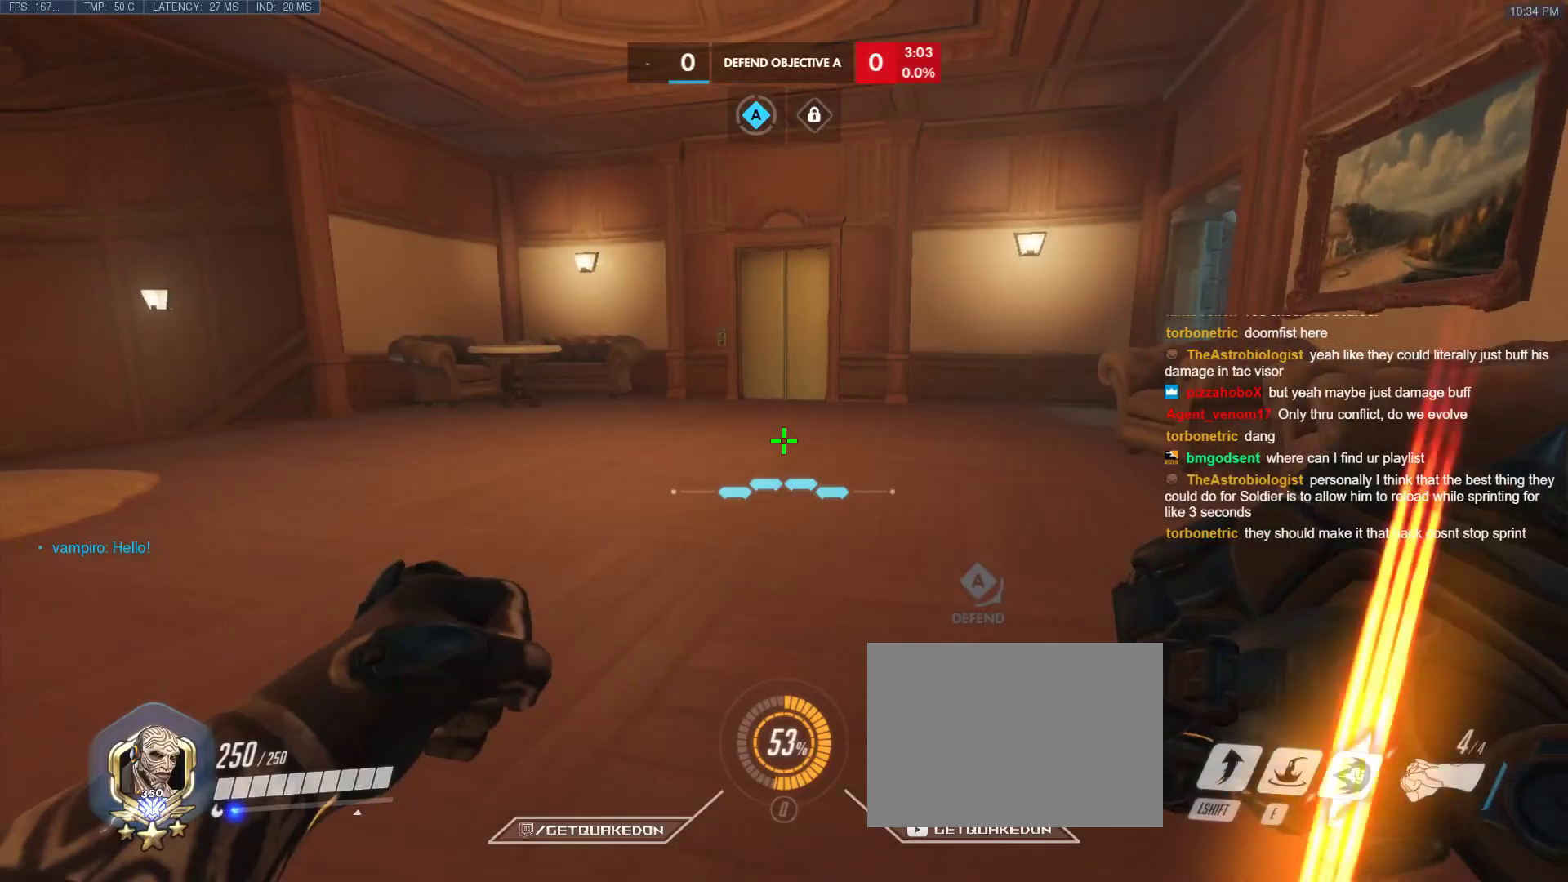
{"keys": ["a", "ctrl", "w"], "events": [[100, "a", "down"]]}
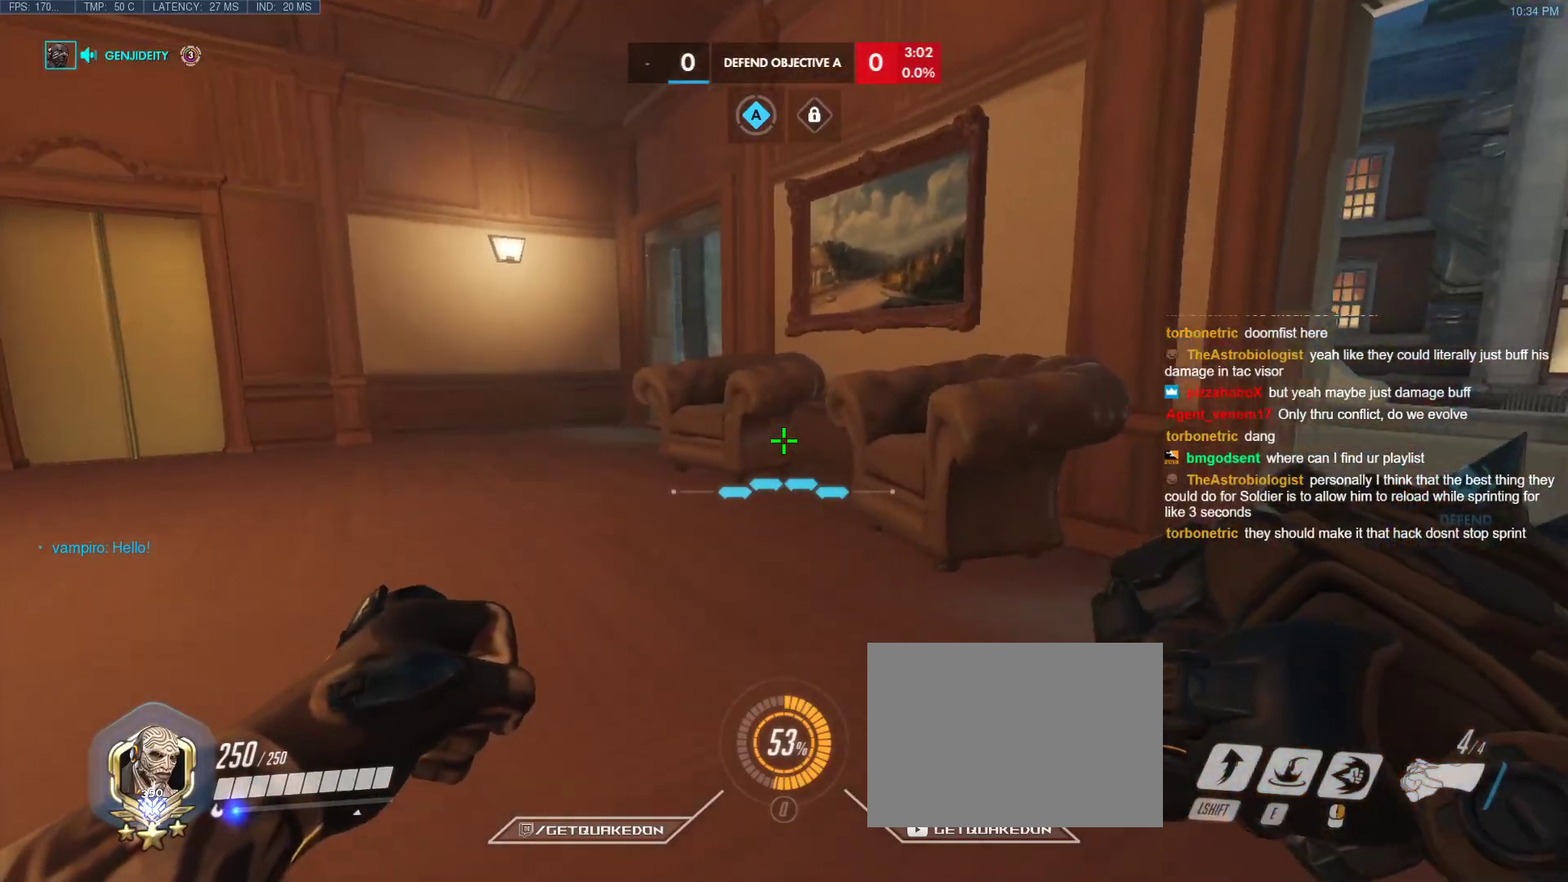
{"keys": ["a", "ctrl"], "events": [[483, "w", "up"]]}
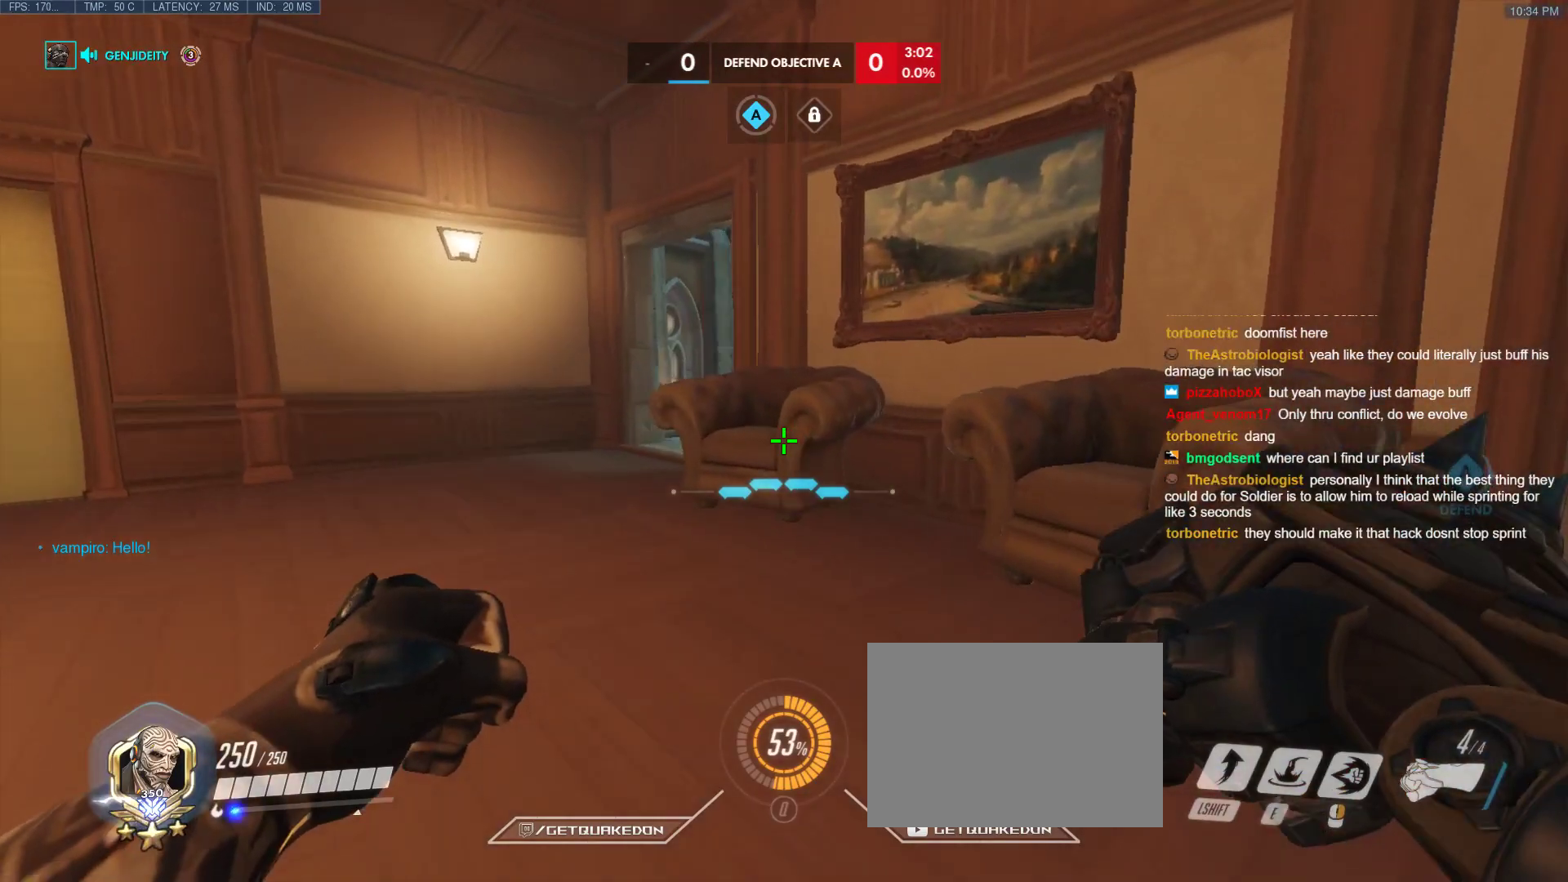
{"keys": ["a", "ctrl", "w"], "events": [[367, "w", "down"]]}
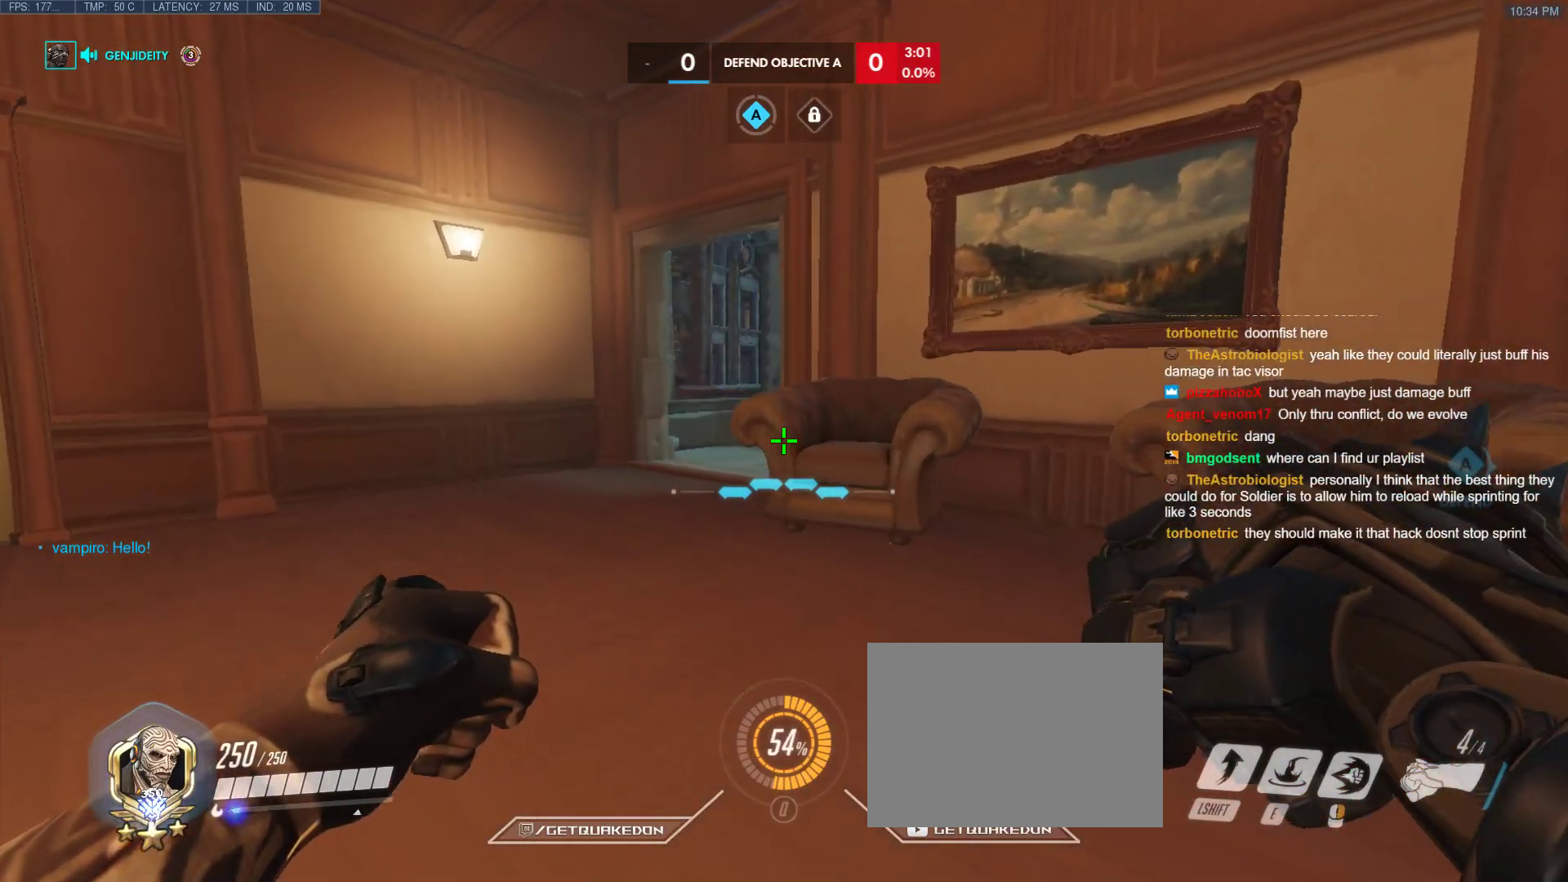
{"keys": ["a", "ctrl", "w"], "events": []}
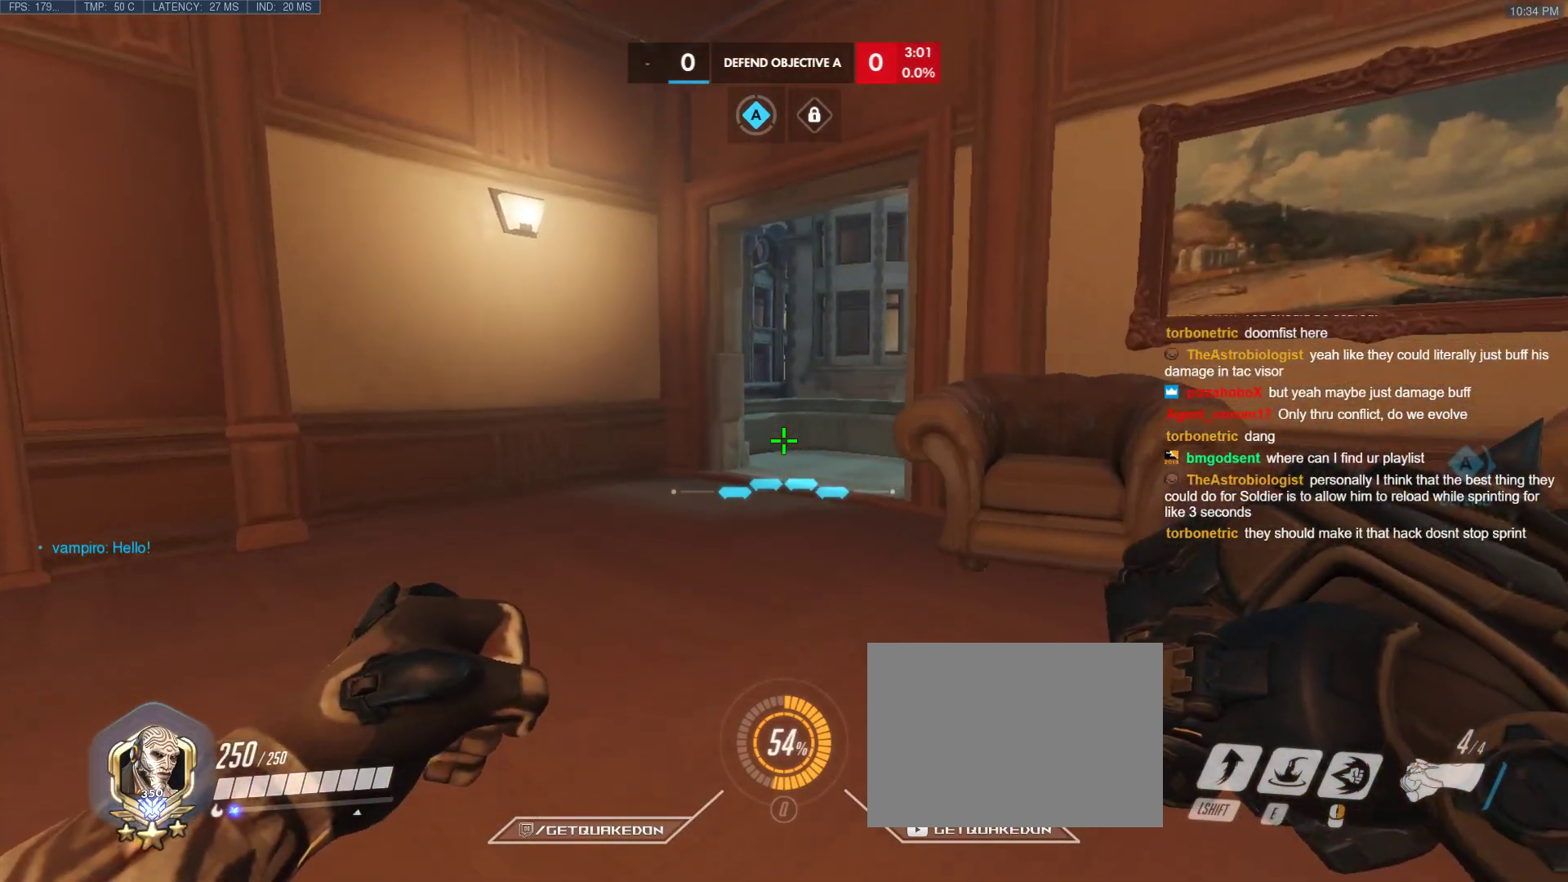
{"keys": ["ctrl", "tab", "w"], "events": [[67, "a", "up"], [200, "tab", "down"]]}
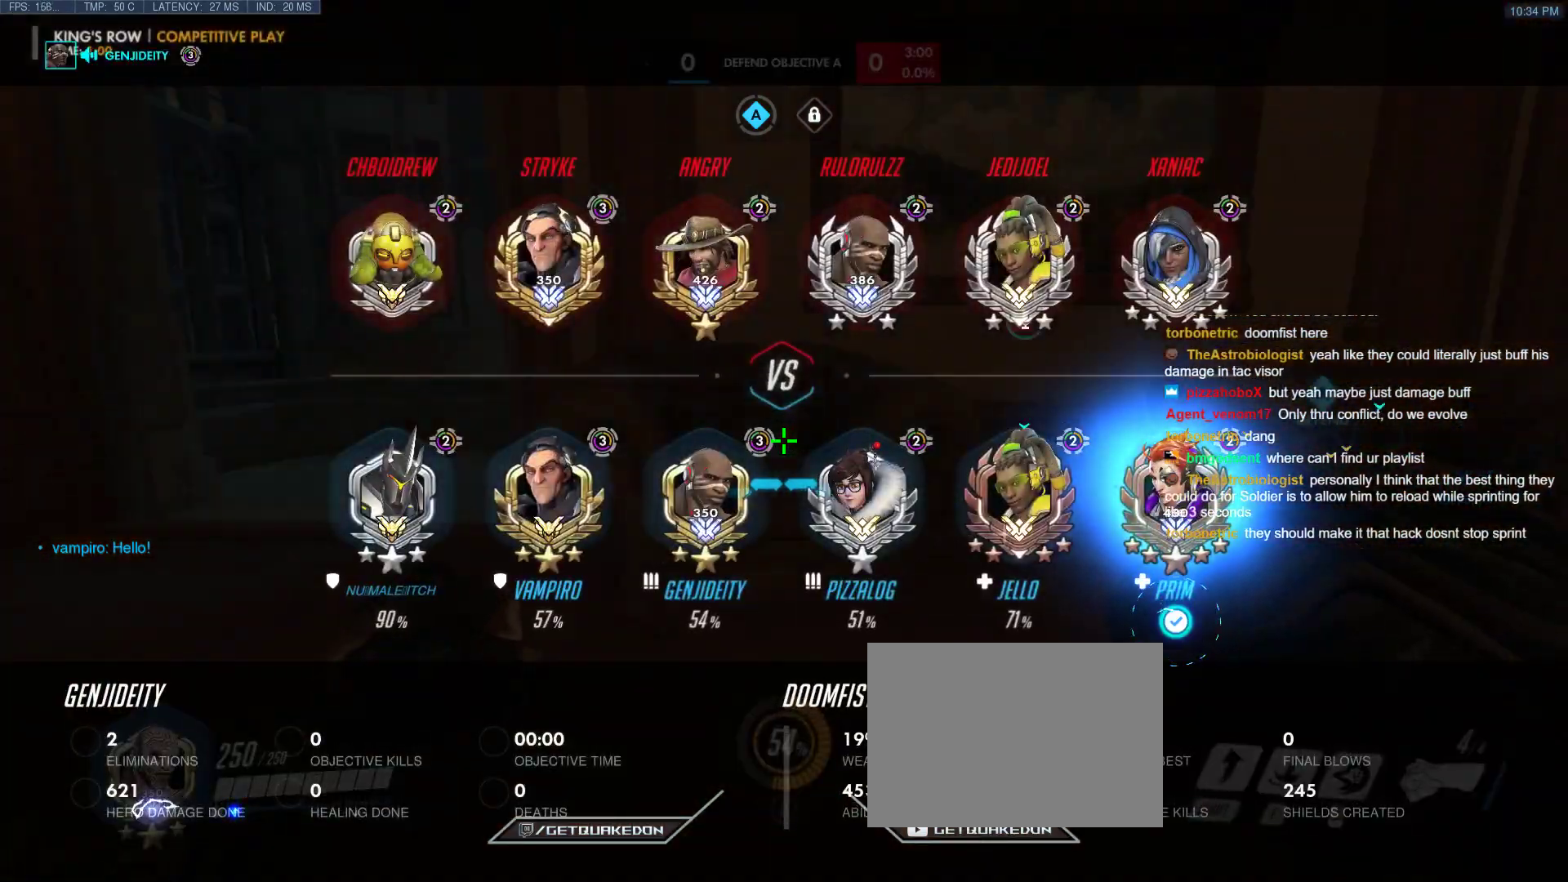
{"keys": ["ctrl", "tab", "w"], "events": [[317, "d", "down"], [500, "d", "up"]]}
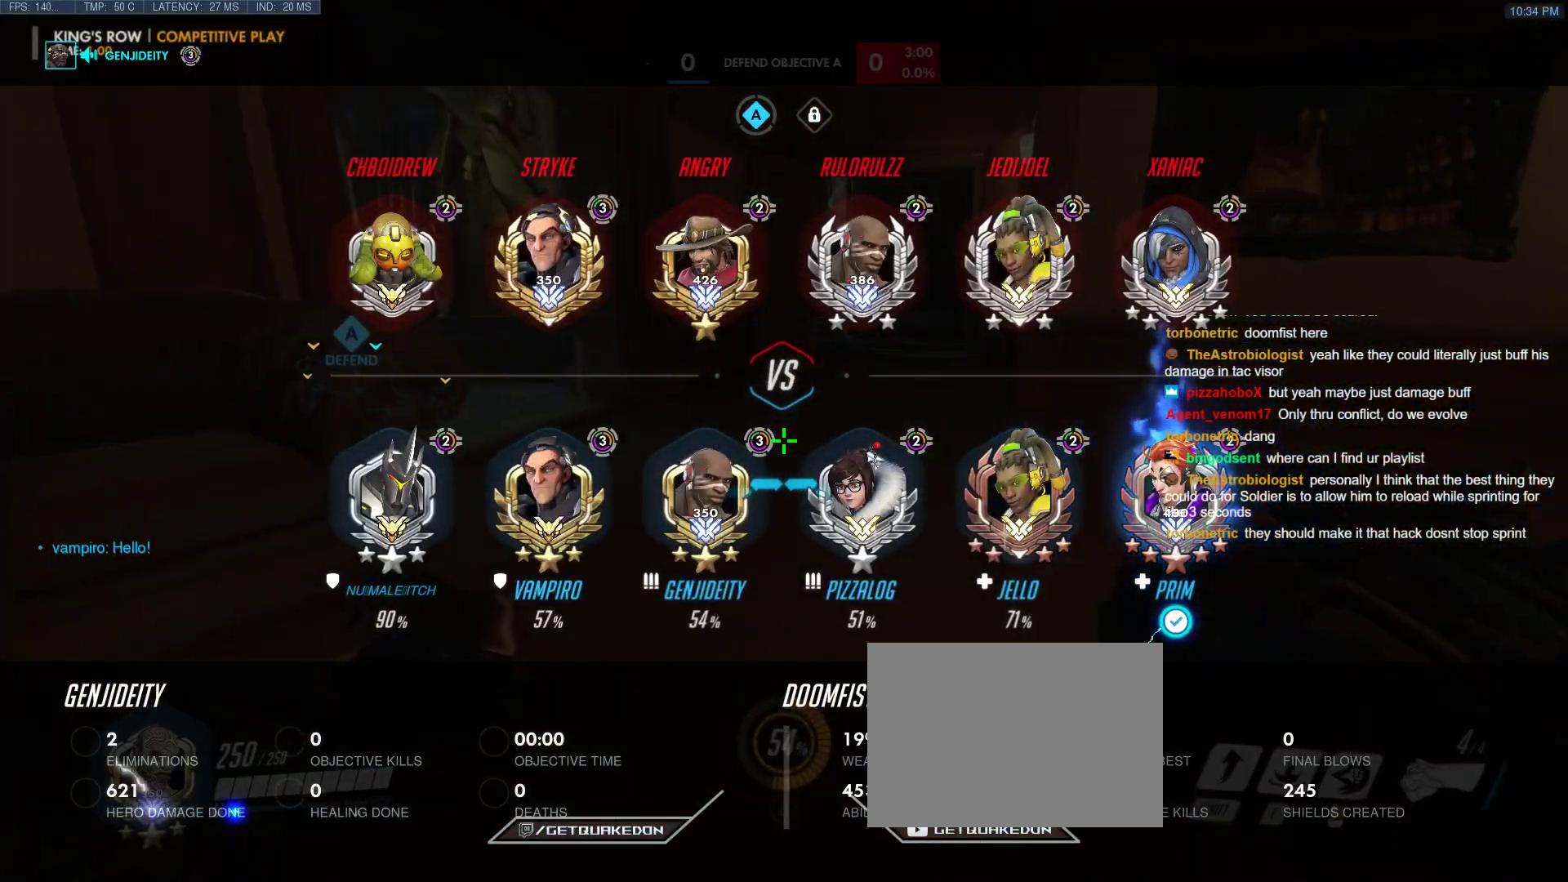
{"keys": ["a", "ctrl", "w"], "events": [[183, "tab", "up"], [417, "a", "down"]]}
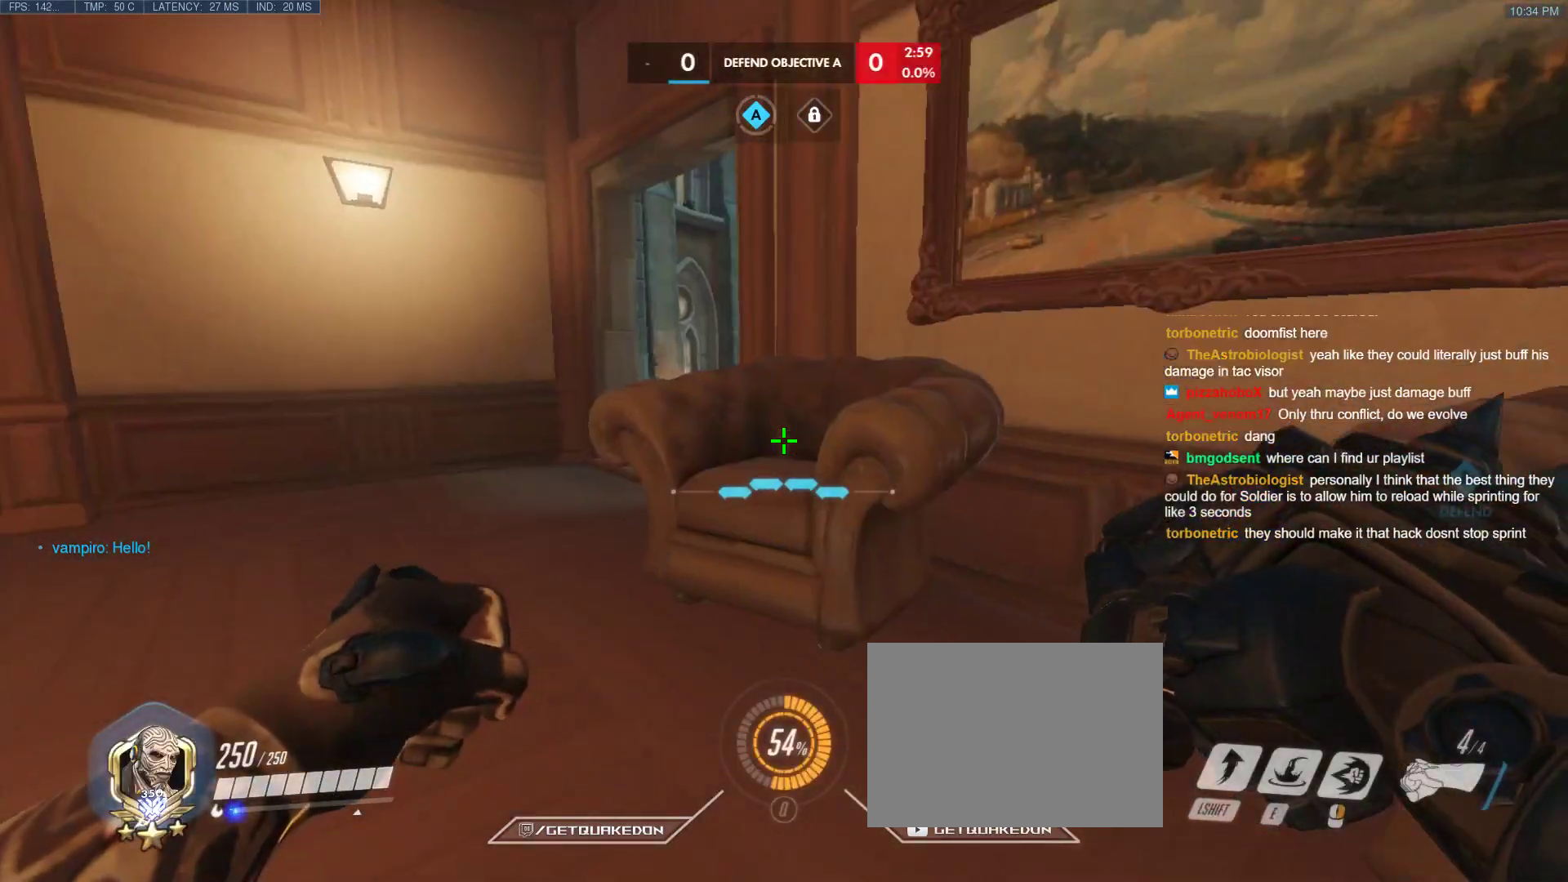
{"keys": ["a", "ctrl", "w"], "events": []}
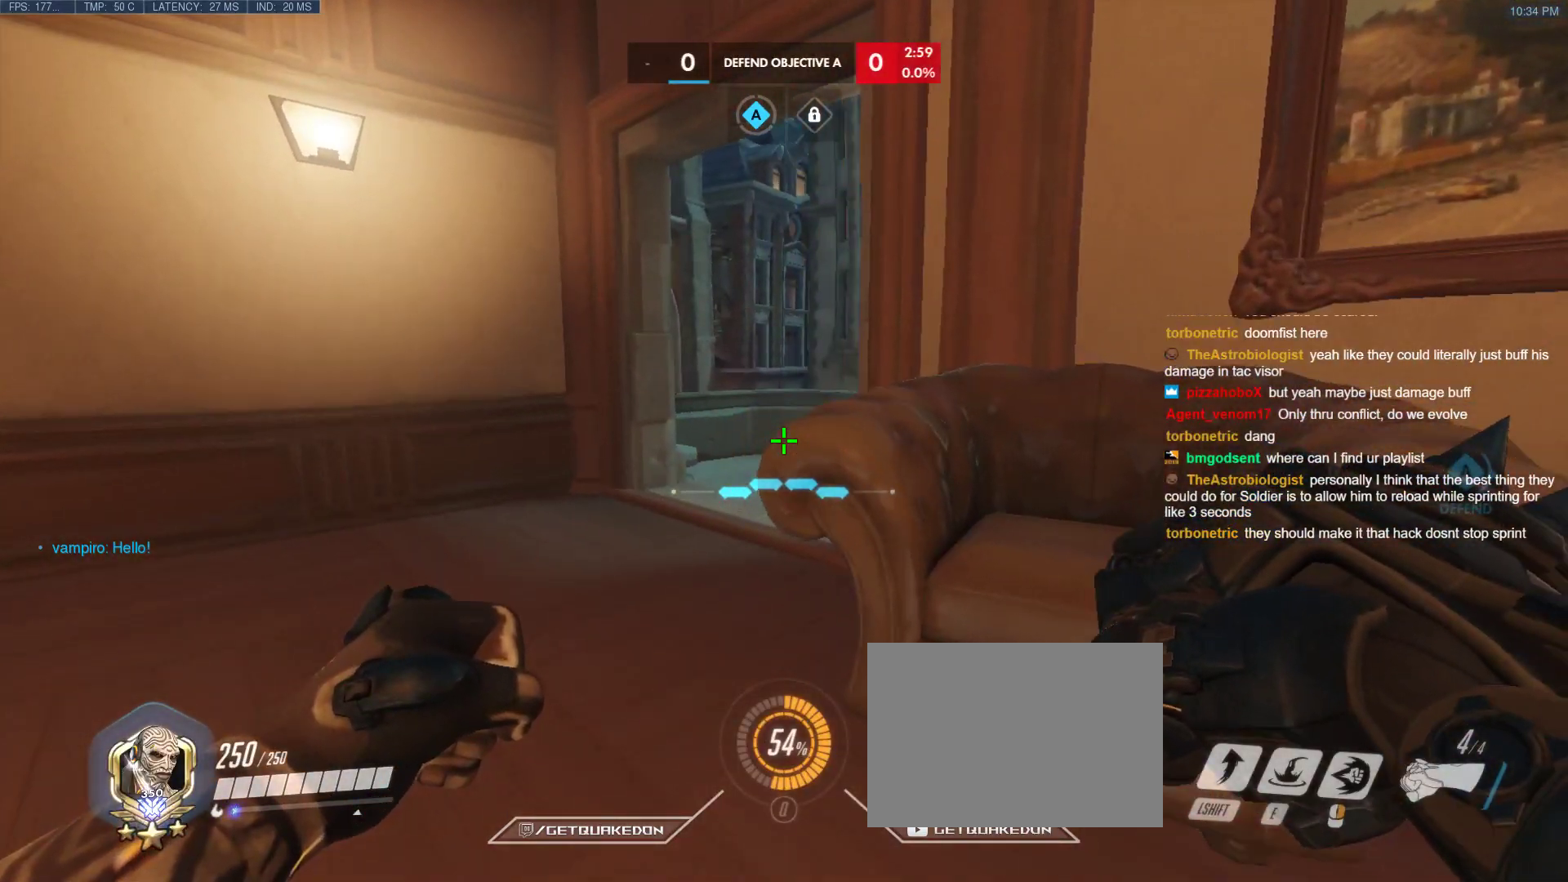
{"keys": ["a", "ctrl", "w"], "events": []}
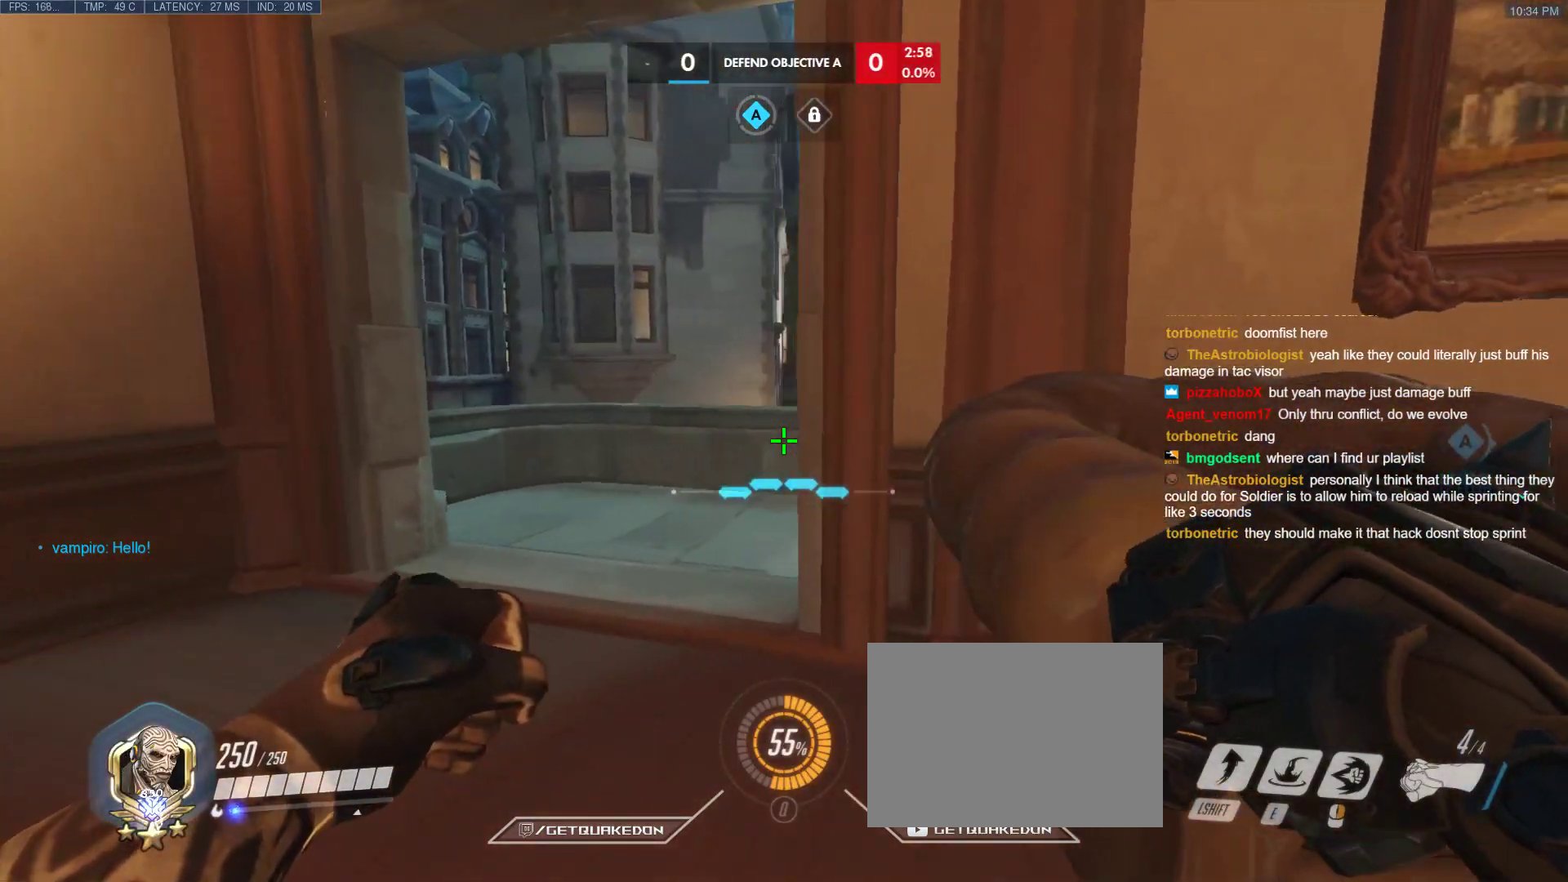
{"keys": ["a", "ctrl"], "events": [[417, "w", "up"]]}
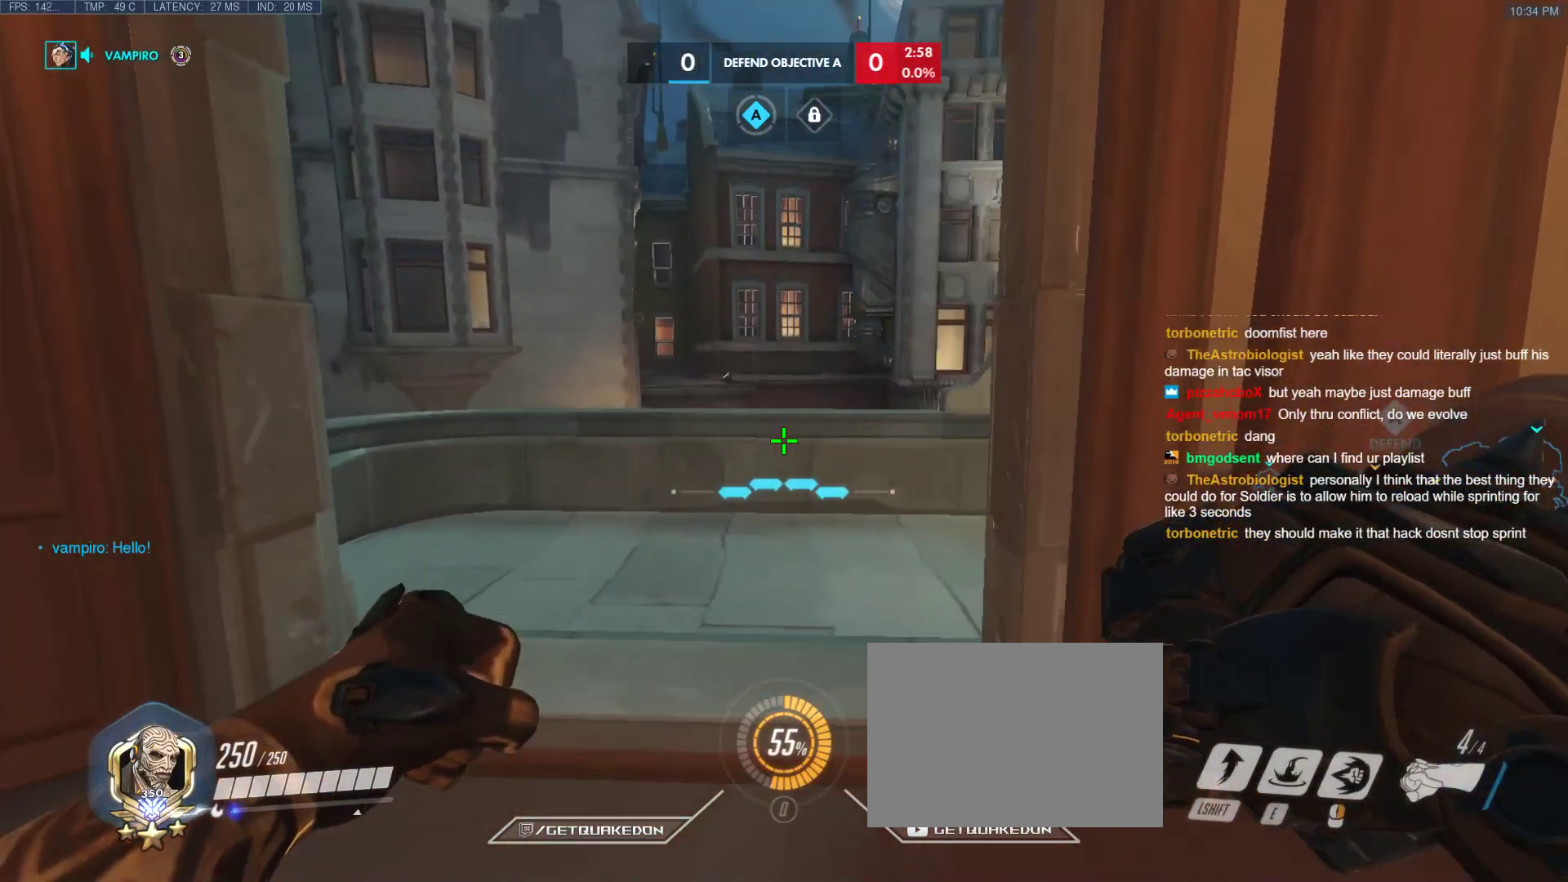
{"keys": ["ctrl"], "events": [[483, "a", "up"]]}
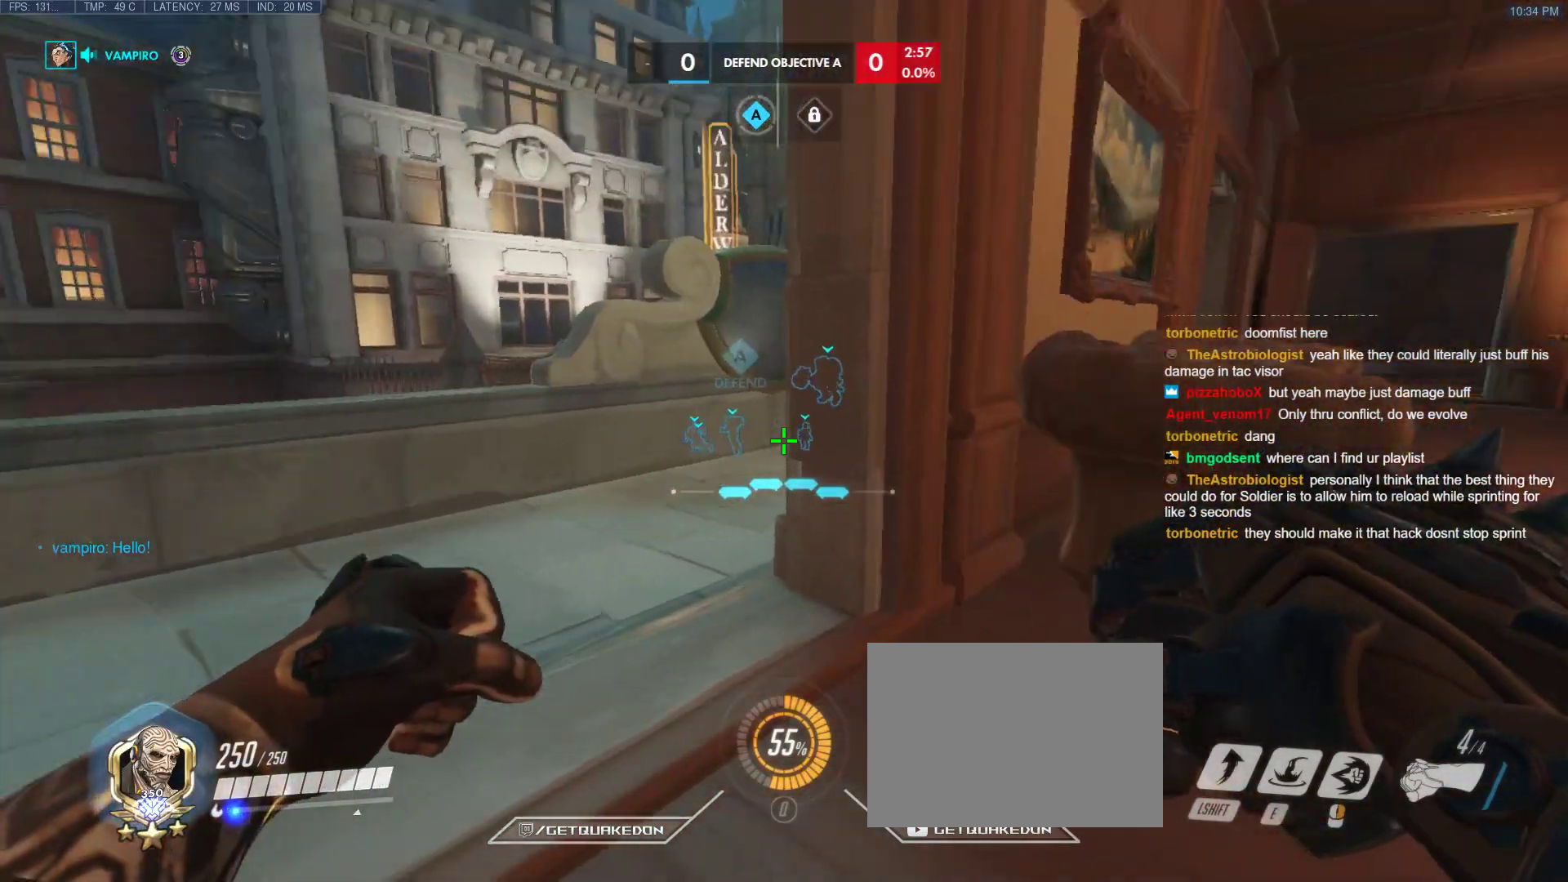
{"keys": ["a", "ctrl"], "events": [[417, "a", "down"]]}
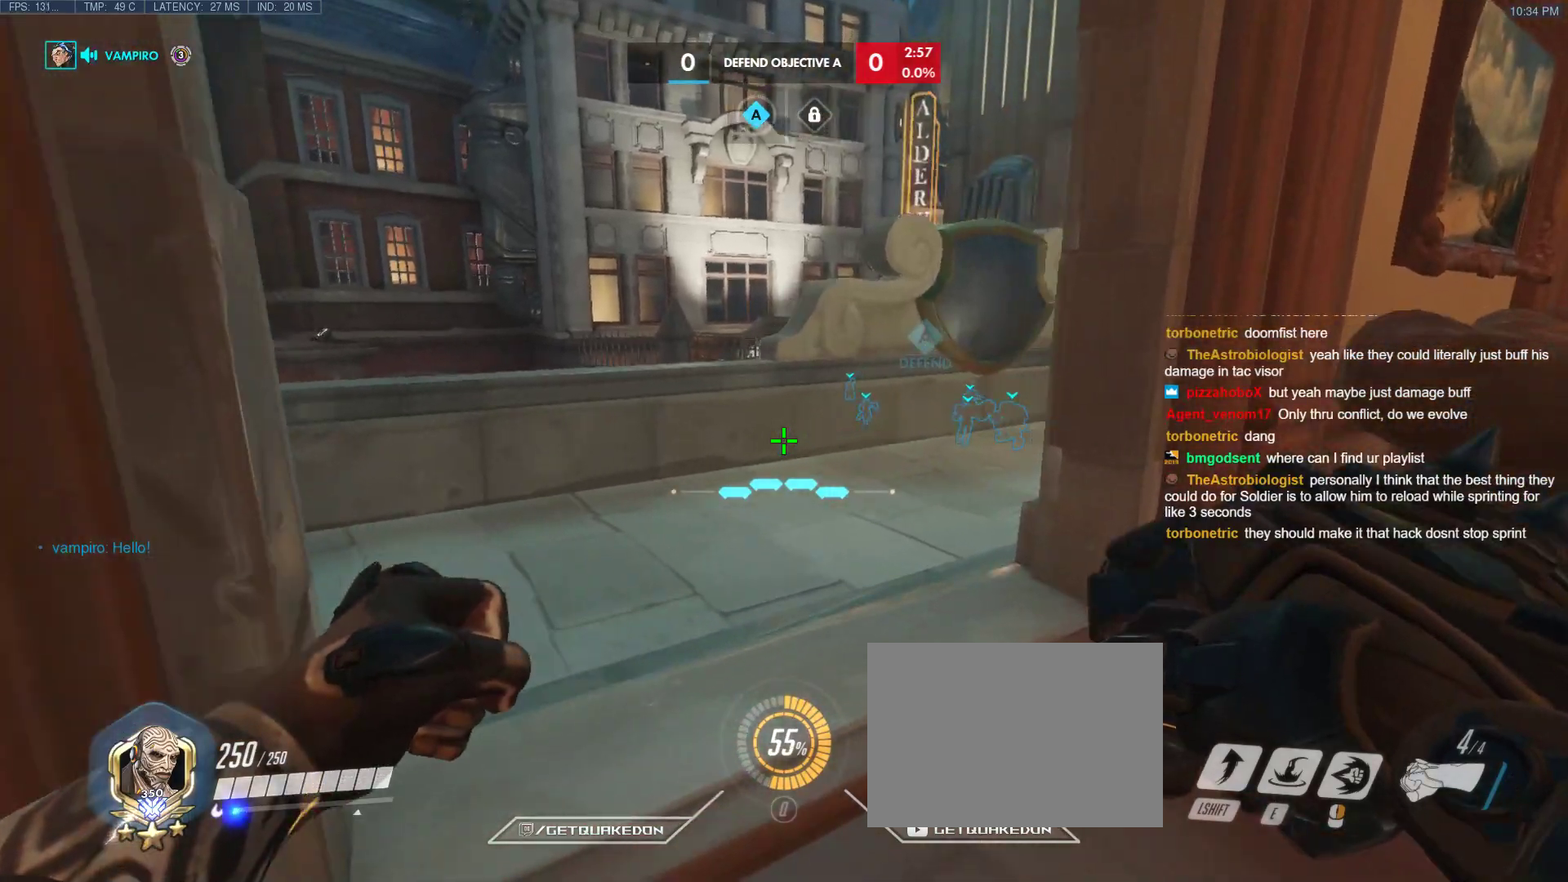
{"keys": ["ctrl"], "events": [[100, "a", "up"]]}
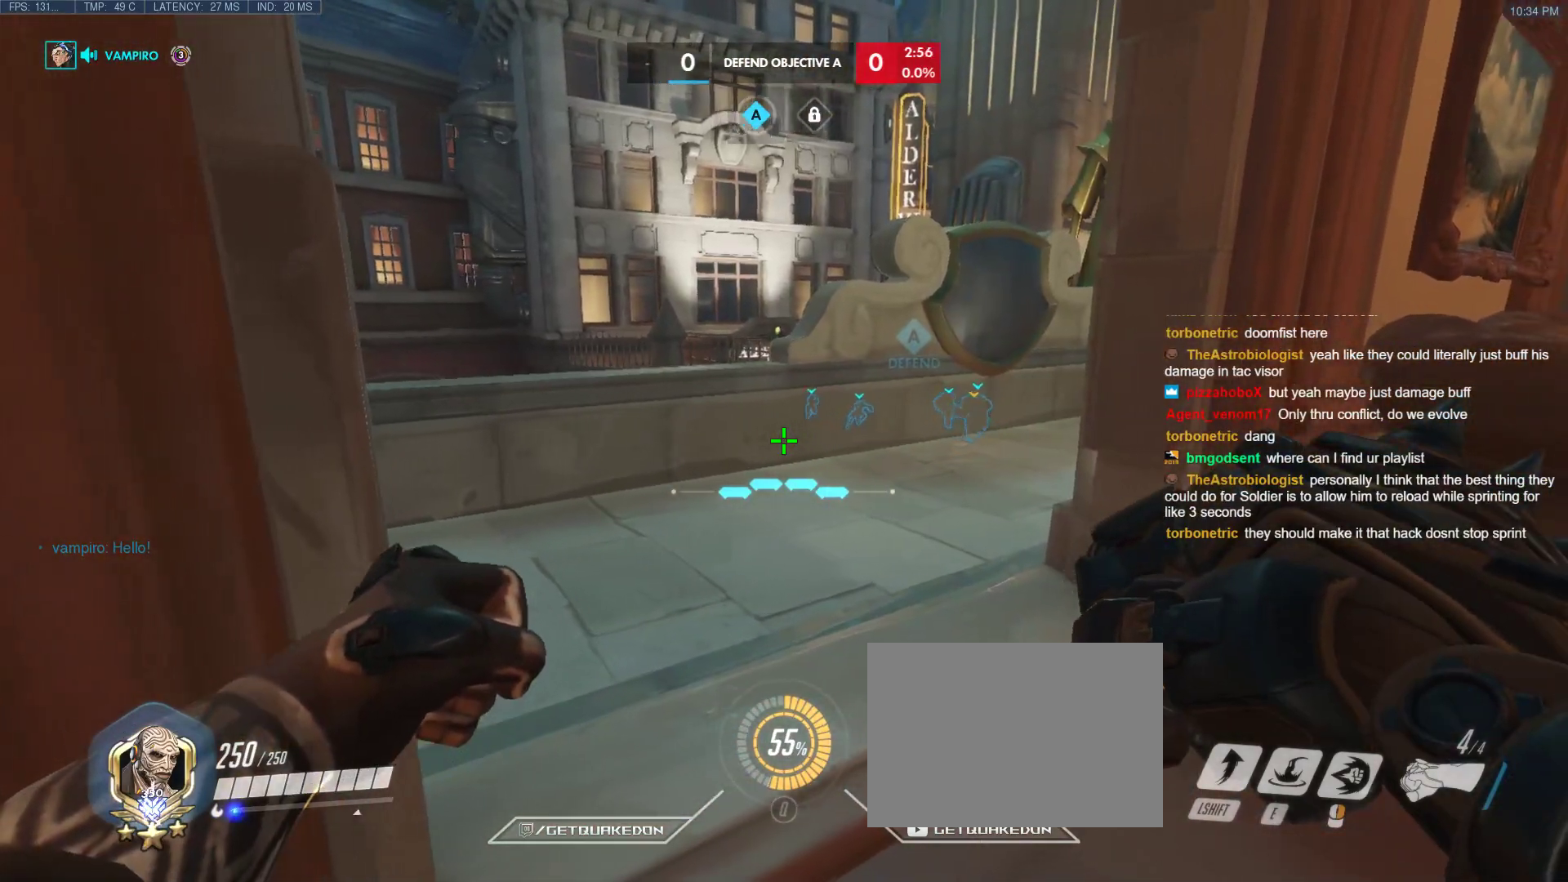
{"keys": ["ctrl", "tab", "w"], "events": [[117, "tab", "down"], [383, "w", "down"]]}